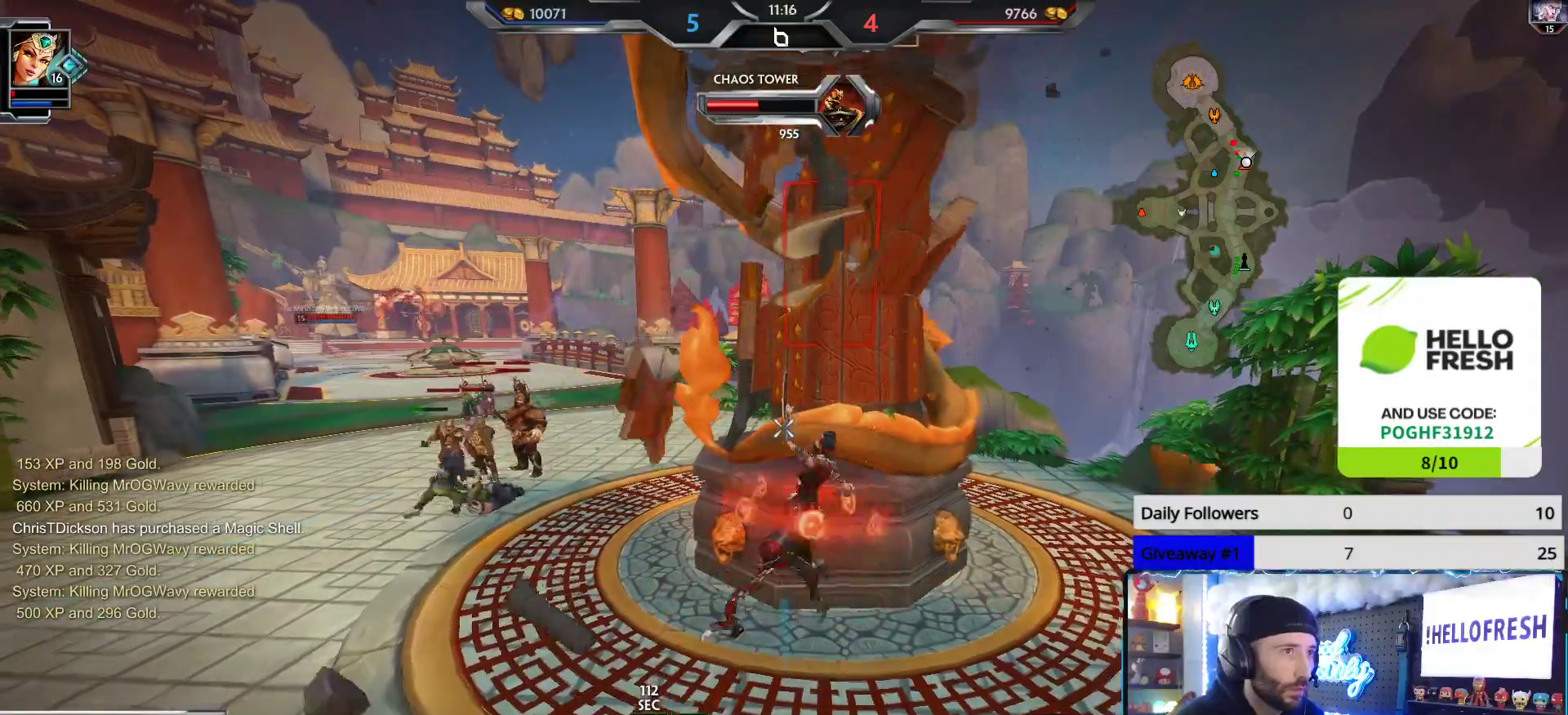
Gameplay with a controller (Xbox layout); each line is a JSON object with the inputs held at the frame after it. "events" lists button and stick changes between this image and that frame as [ms after this image, input, new state], when the widget could be followed in between.
{"buttons": ["R2"], "left_stick": "left", "right_stick": "center", "events": [[233, "left_stick", "up"], [333, "left_stick", "center"], [467, "left_stick", "left"]]}
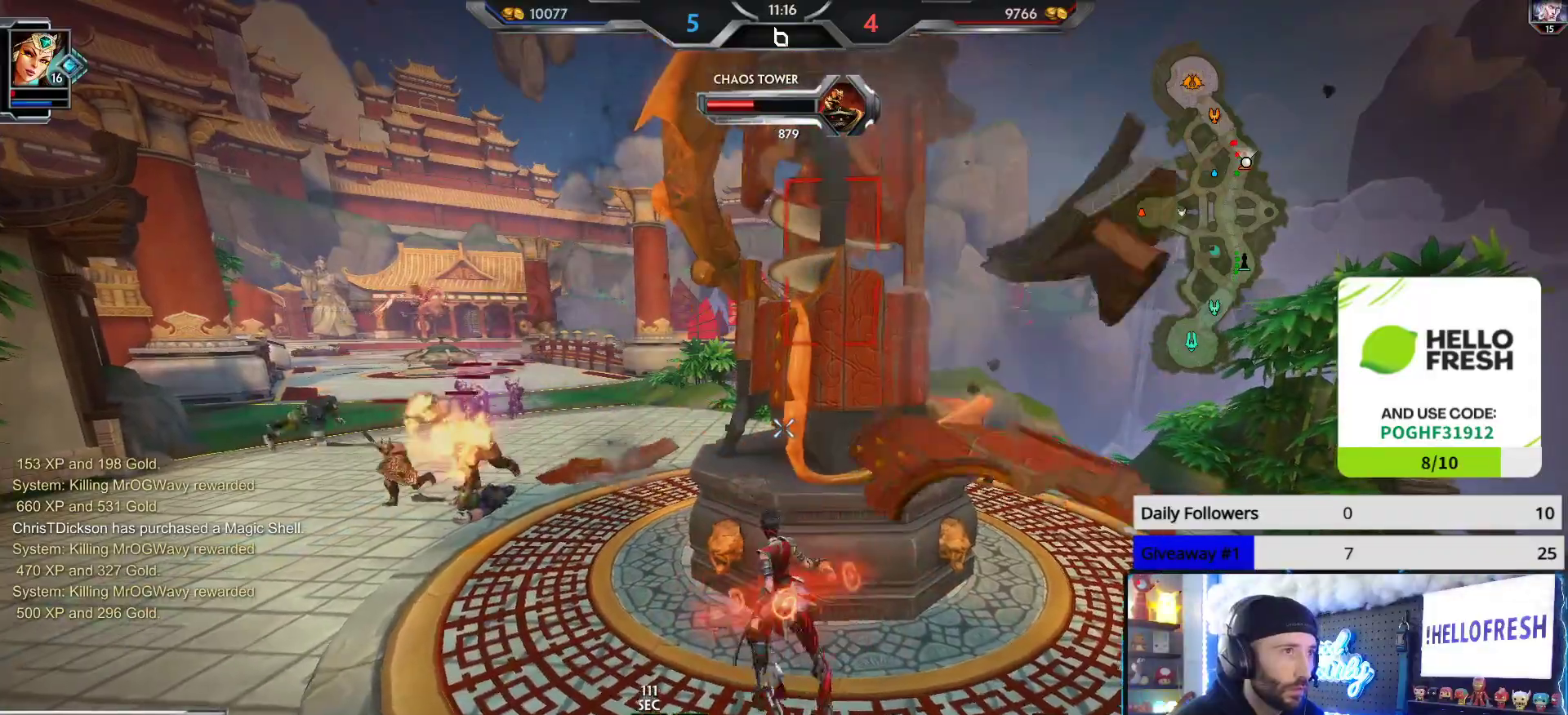
{"buttons": [], "left_stick": "left", "right_stick": "left", "events": [[350, "R2", "up"], [350, "right_stick", "left"]]}
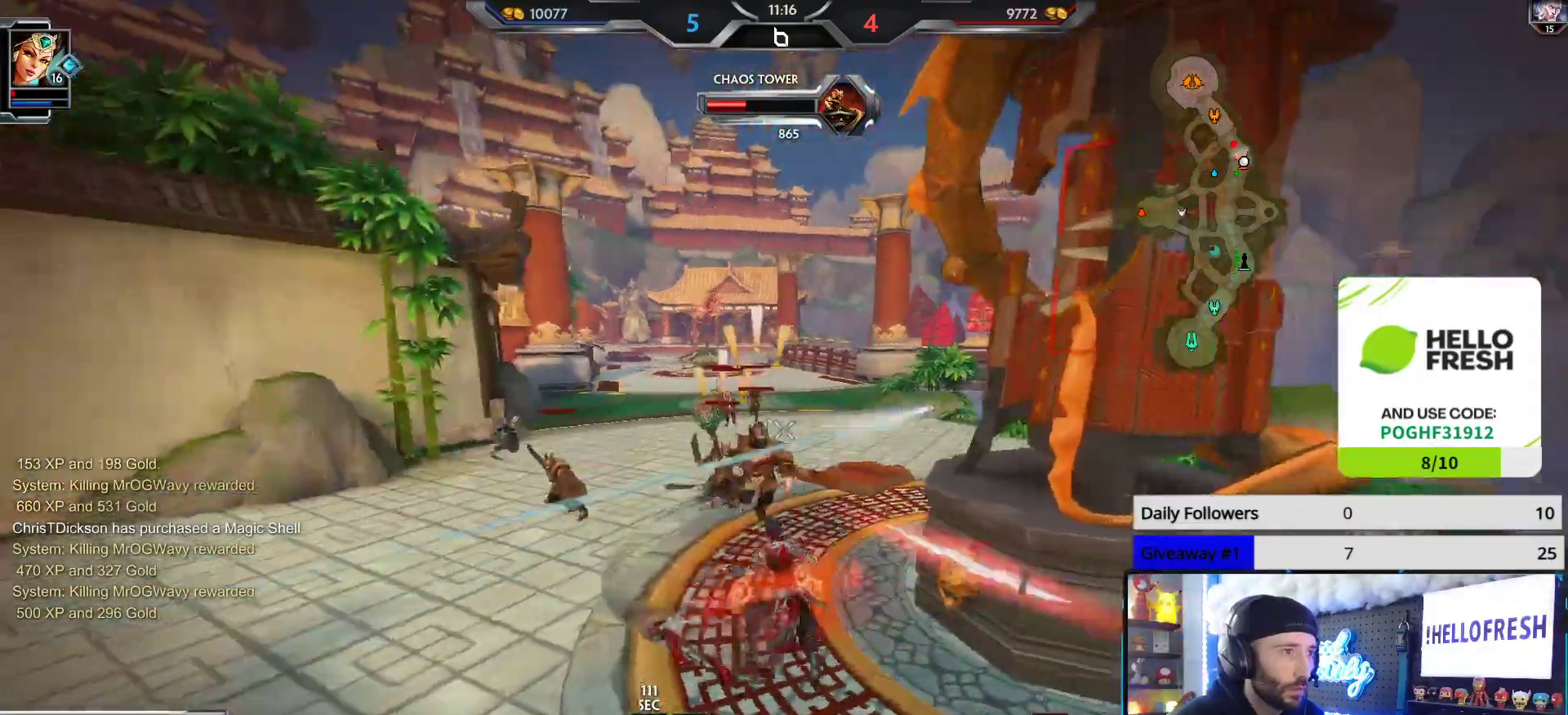
{"buttons": ["L2", "R2"], "left_stick": "up-left", "right_stick": "up", "events": [[150, "right_stick", "up"], [217, "left_stick", "up-left"], [417, "L2", "down"], [467, "R2", "down"]]}
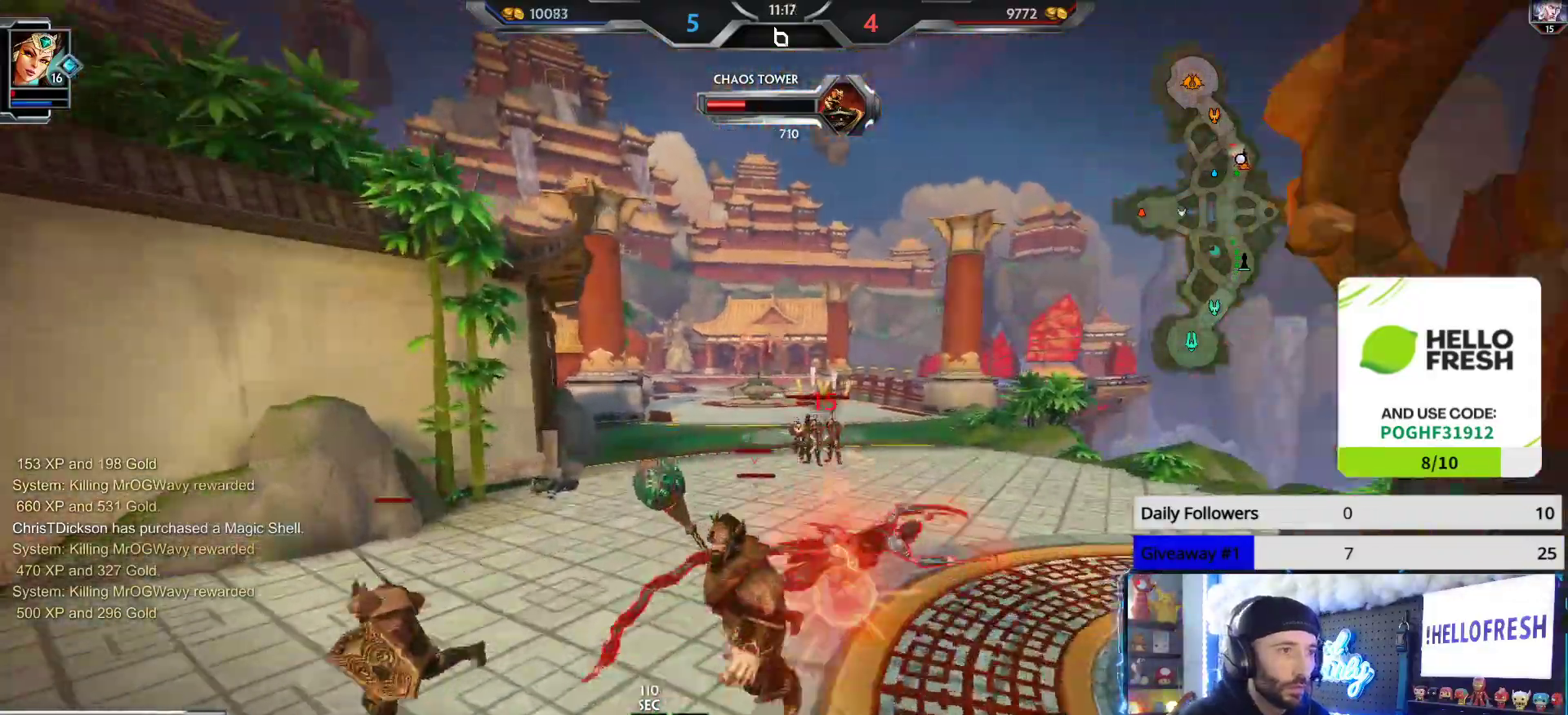
{"buttons": ["R2"], "left_stick": "up", "right_stick": "down-right", "events": [[50, "L2", "up"], [50, "left_stick", "up"], [117, "right_stick", "center"], [367, "right_stick", "right"], [467, "right_stick", "down-right"]]}
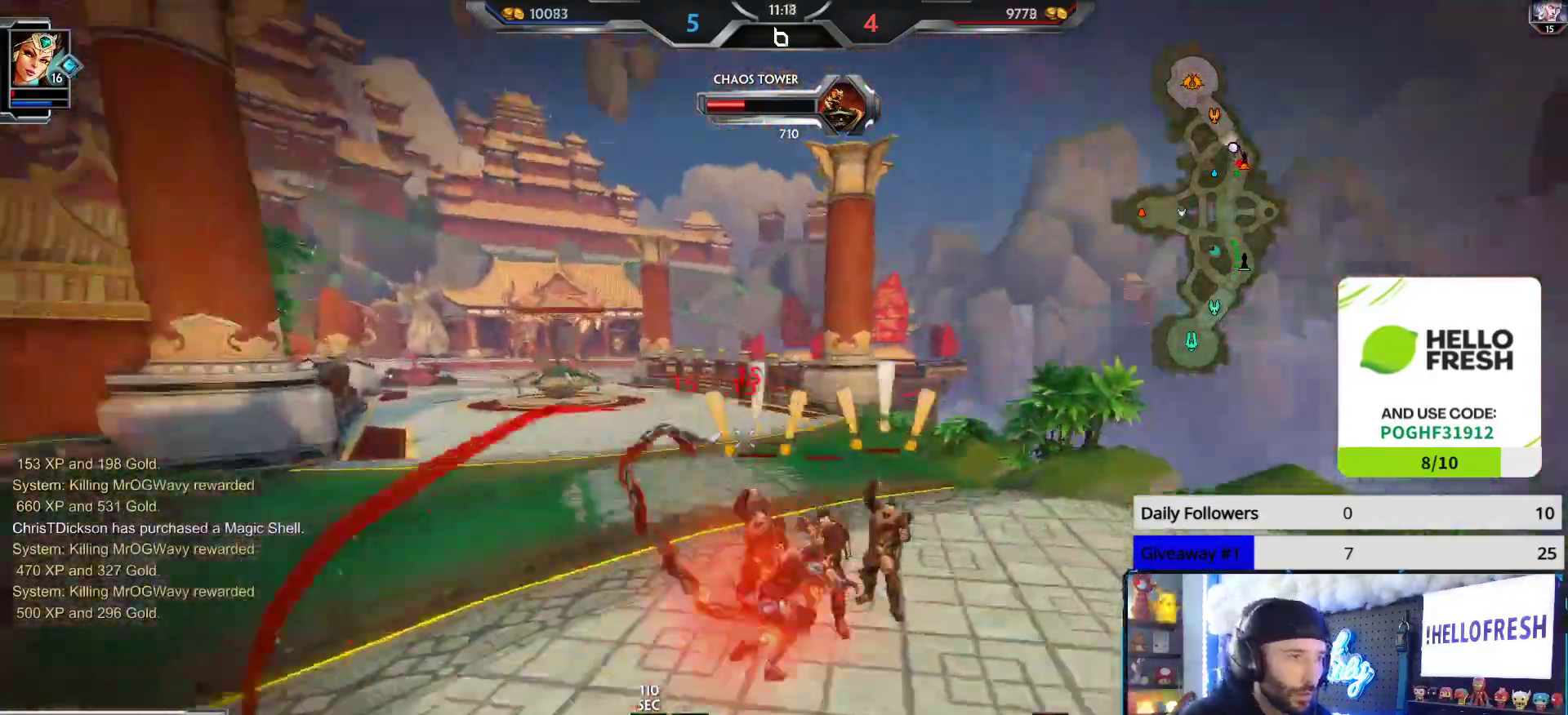
{"buttons": ["R2"], "left_stick": "up-left", "right_stick": "center", "events": [[150, "left_stick", "up-left"], [500, "right_stick", "center"]]}
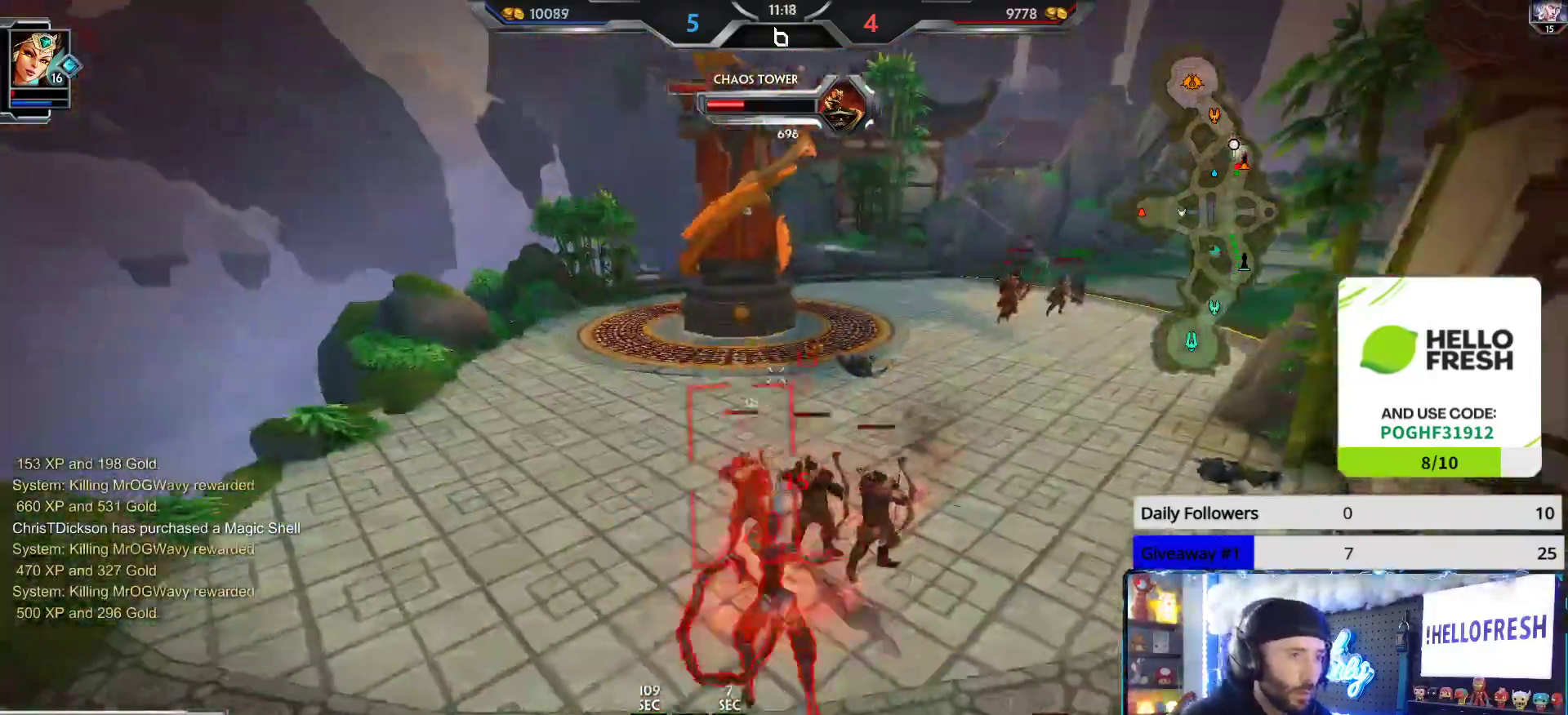
{"buttons": ["R2"], "left_stick": "down-right", "right_stick": "center", "events": [[50, "left_stick", "down"], [100, "left_stick", "down-right"], [200, "L1", "down"], [267, "R2", "up"], [283, "L1", "up"], [300, "right_stick", "right"], [333, "R2", "down"], [350, "L1", "down"], [350, "right_stick", "center"], [450, "L1", "up"]]}
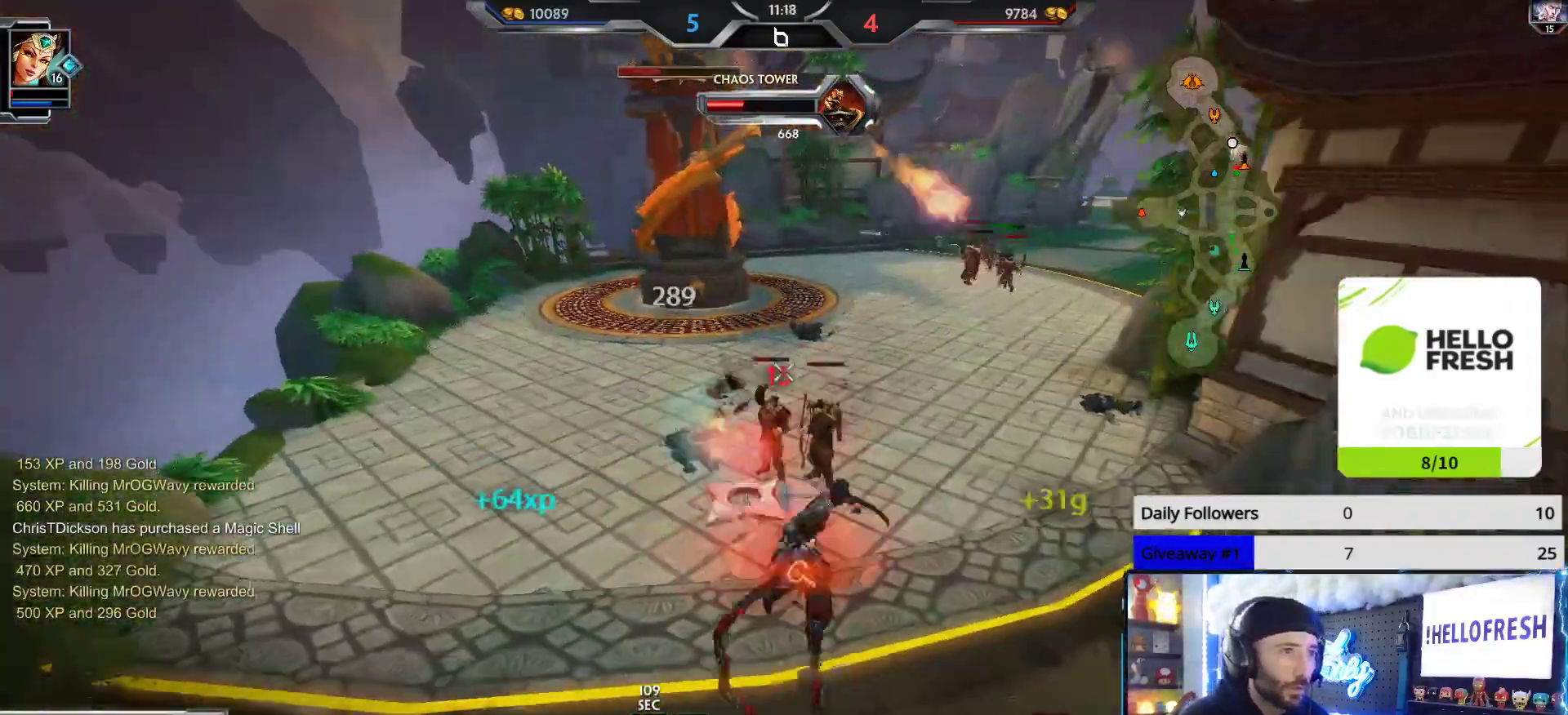
{"buttons": [], "left_stick": "down-right", "right_stick": "right", "events": [[450, "R2", "up"], [500, "right_stick", "right"]]}
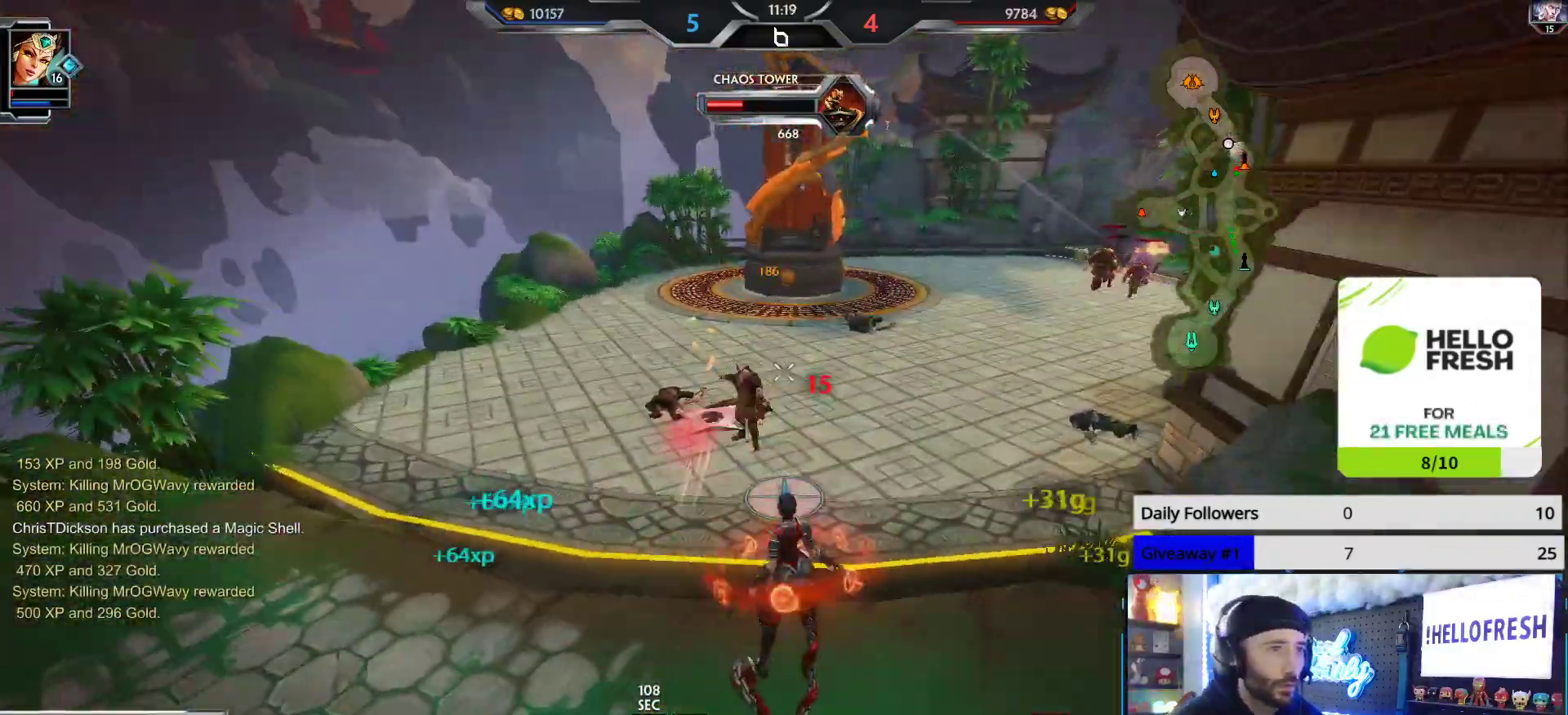
{"buttons": [], "left_stick": "up-right", "right_stick": "center", "events": [[183, "left_stick", "up-right"], [400, "right_stick", "center"]]}
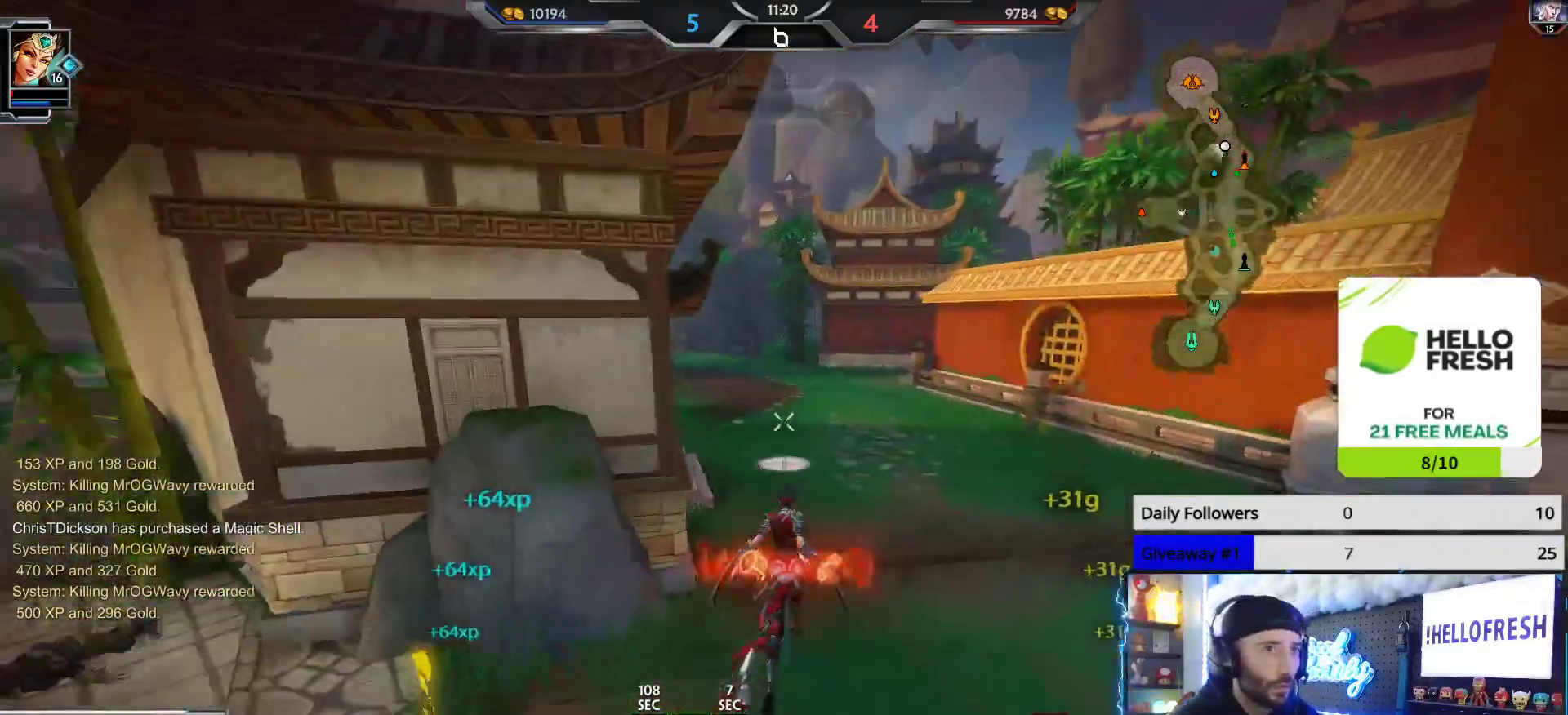
{"buttons": [], "left_stick": "up", "right_stick": "center", "events": [[233, "right_stick", "up-left"], [267, "left_stick", "up"], [400, "right_stick", "center"]]}
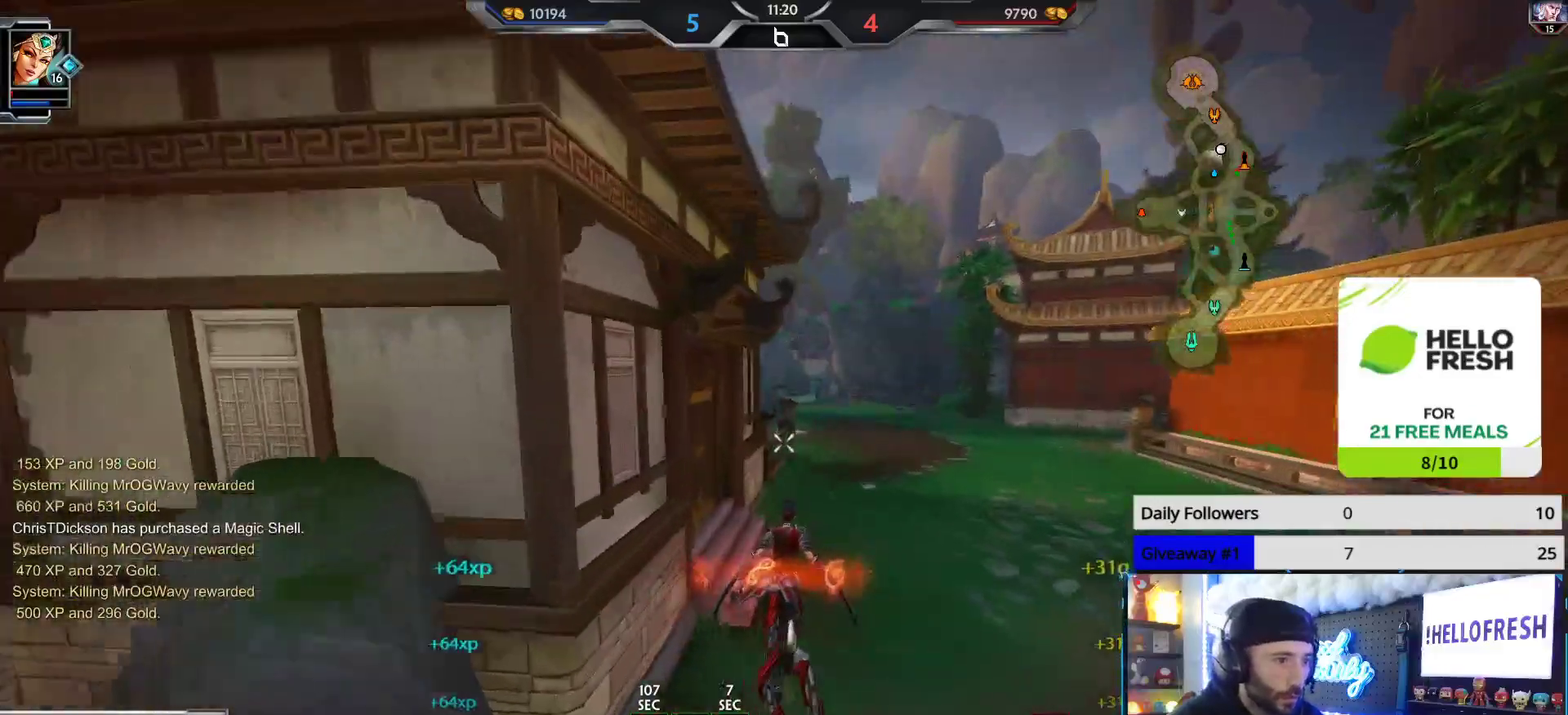
{"buttons": [], "left_stick": "up", "right_stick": "center", "events": []}
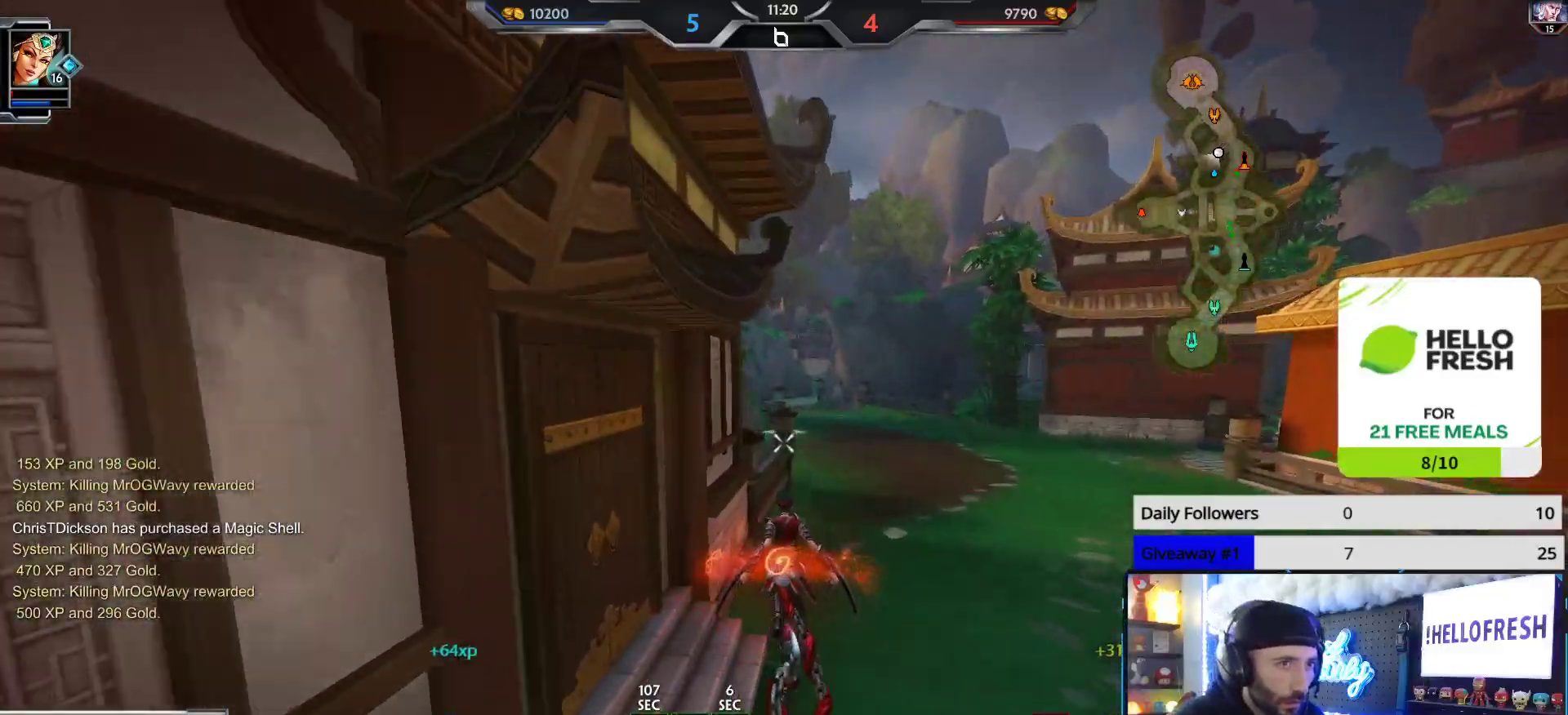
{"buttons": [], "left_stick": "up", "right_stick": "center", "events": []}
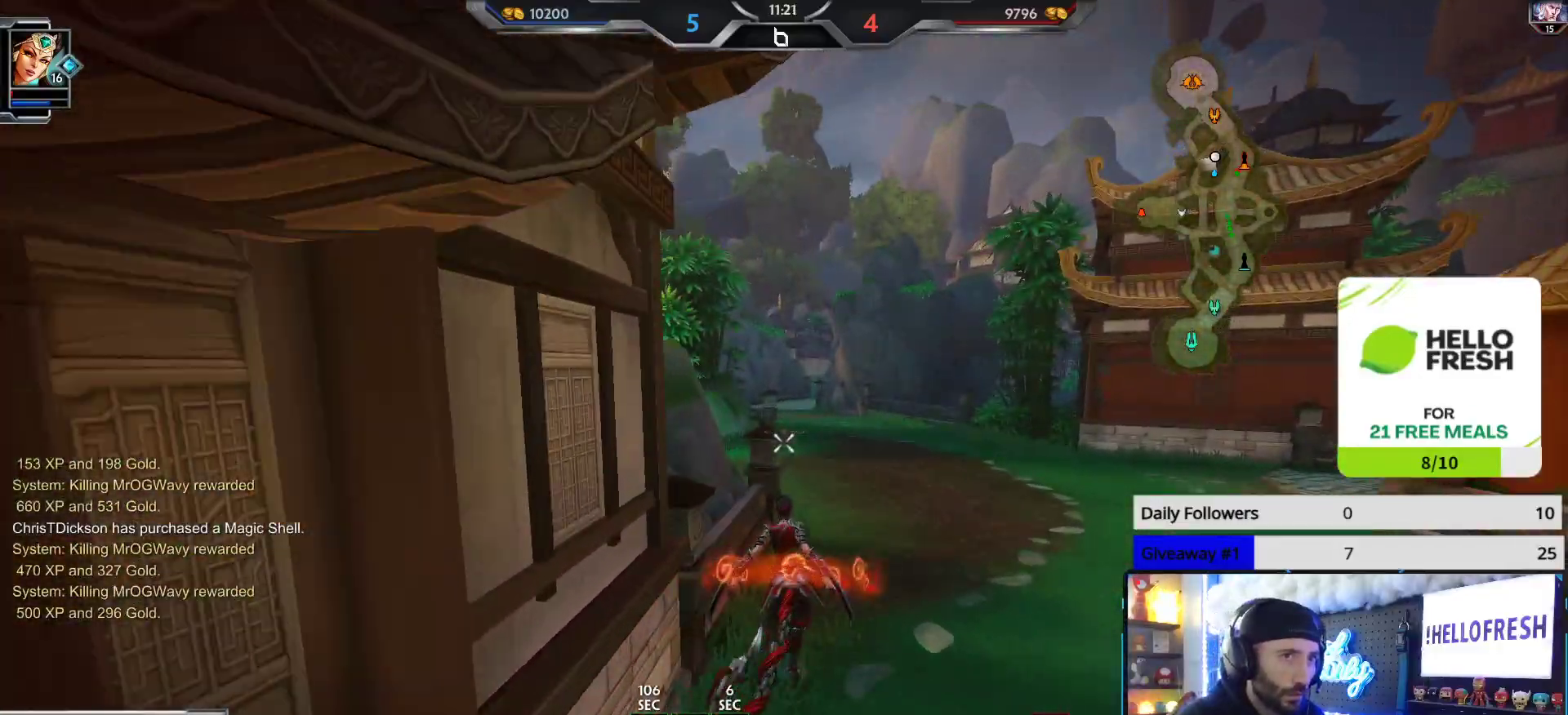
{"buttons": [], "left_stick": "up", "right_stick": "center", "events": [[83, "L3", "down"], [233, "A", "down"], [367, "A", "up"], [400, "L3", "up"]]}
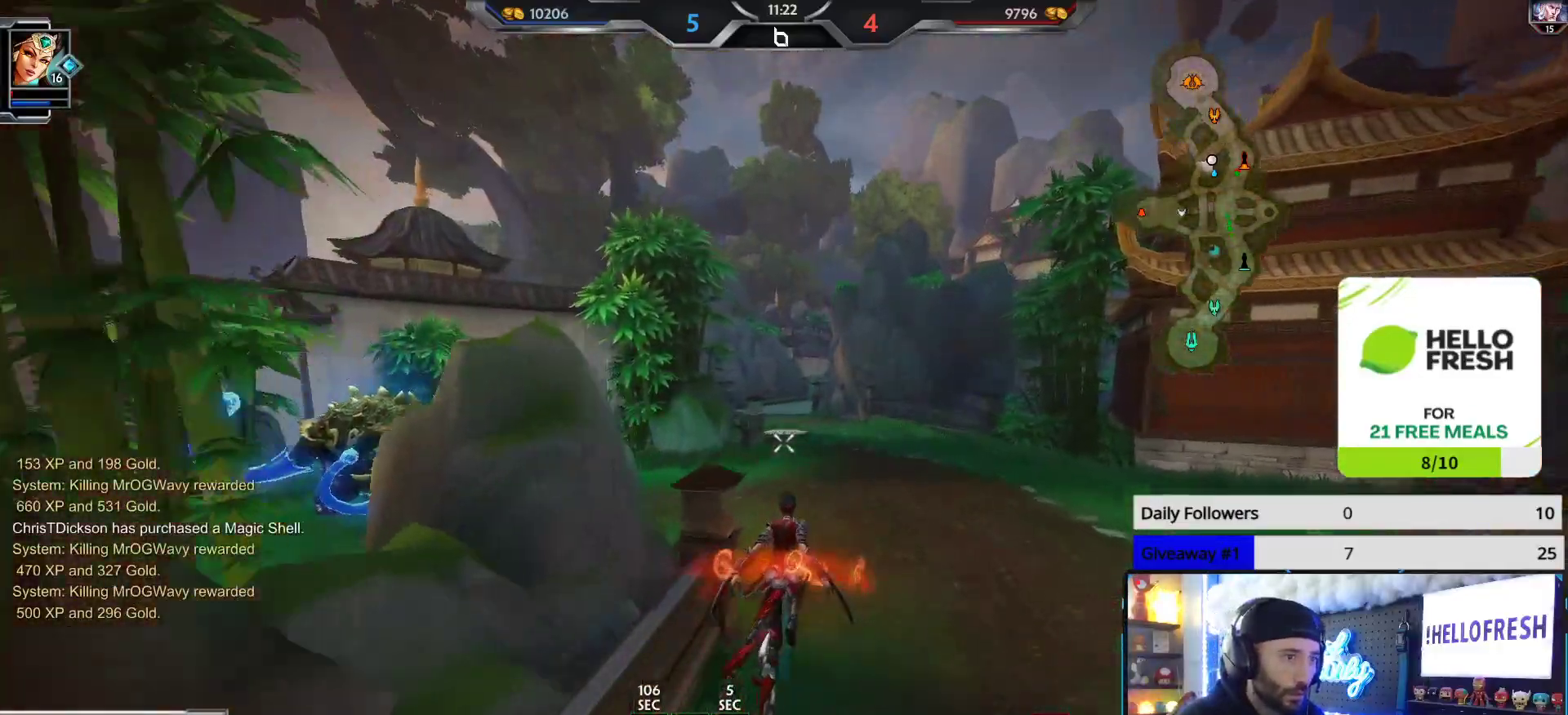
{"buttons": [], "left_stick": "up", "right_stick": "center", "events": []}
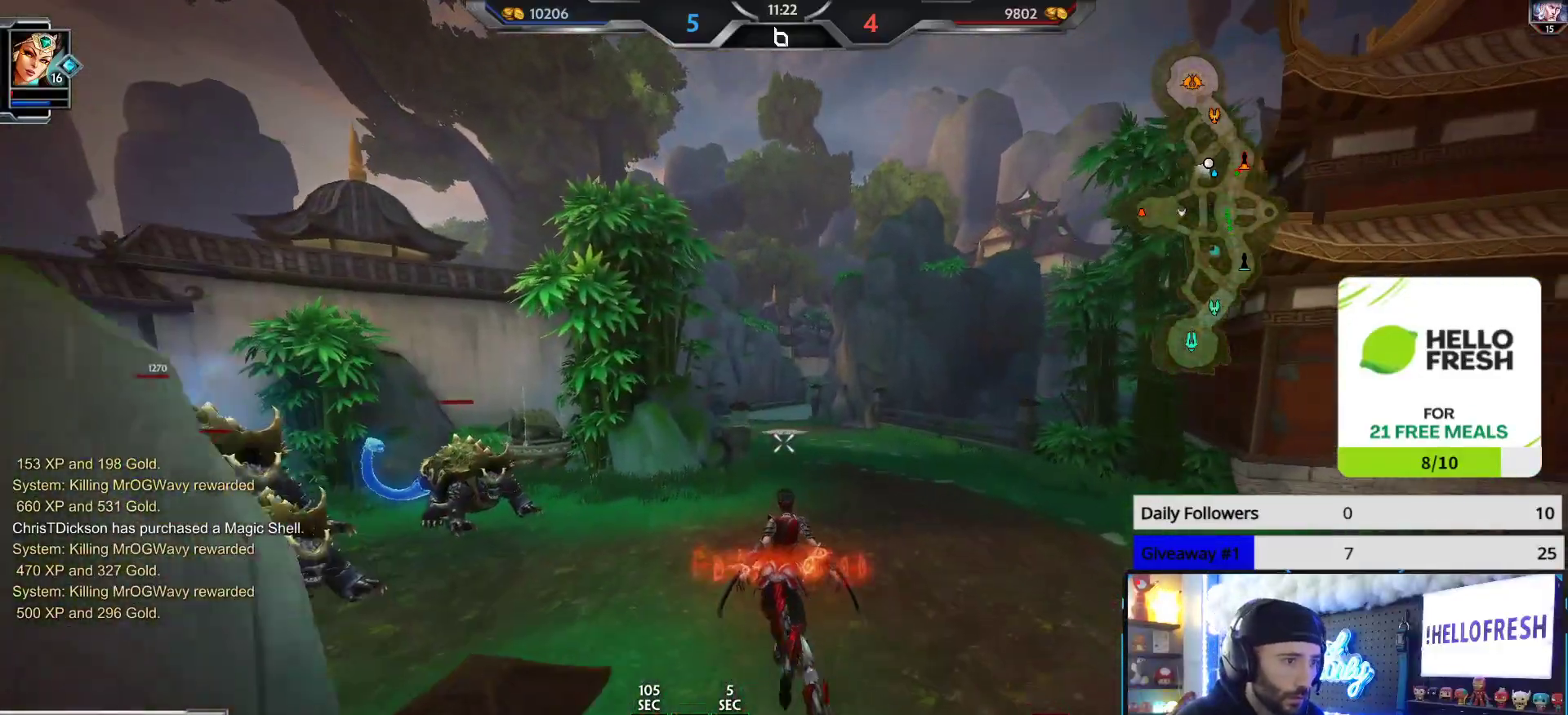
{"buttons": [], "left_stick": "up", "right_stick": "up", "events": [[233, "right_stick", "up"]]}
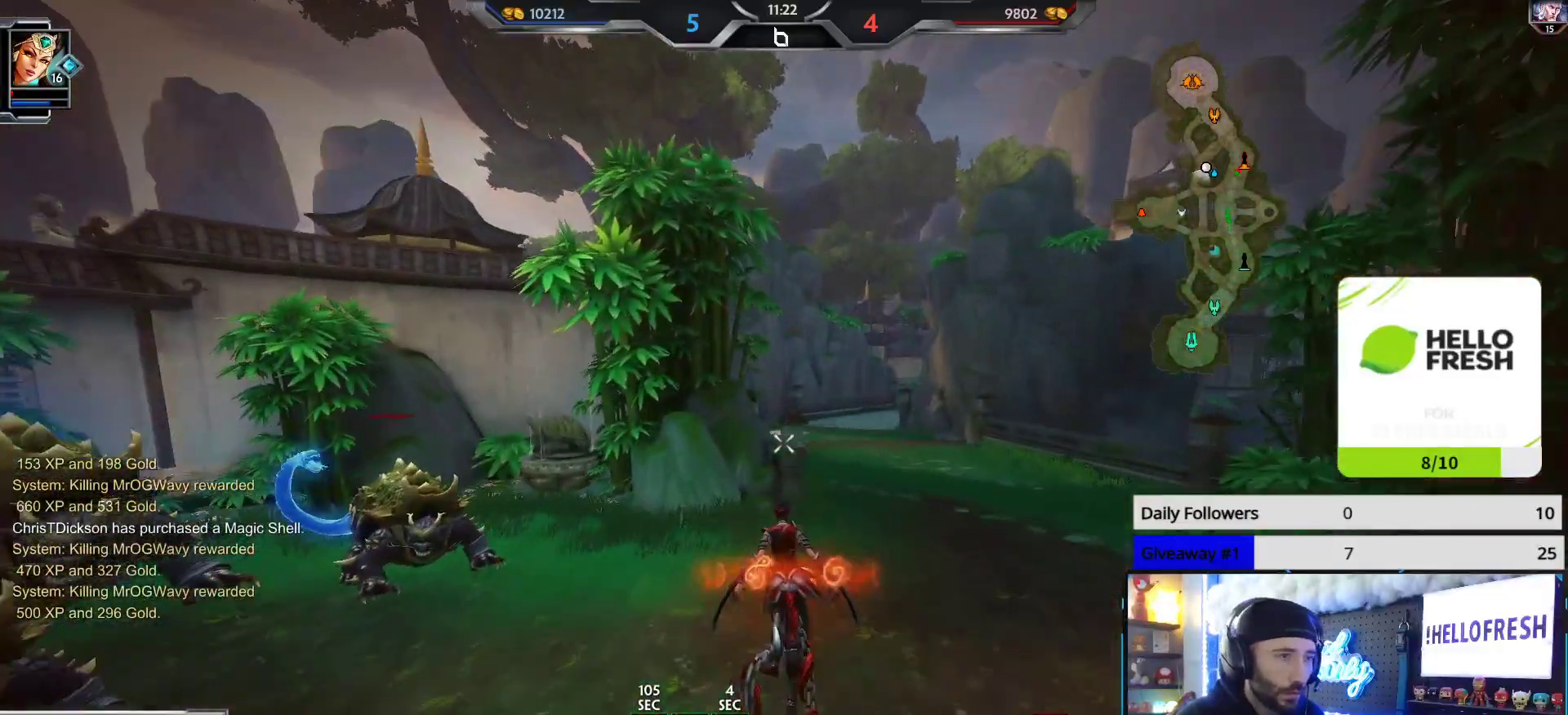
{"buttons": [], "left_stick": "up", "right_stick": "center", "events": [[217, "R1", "down"], [317, "R1", "up"], [350, "R2", "down"], [467, "R2", "up"], [483, "right_stick", "center"]]}
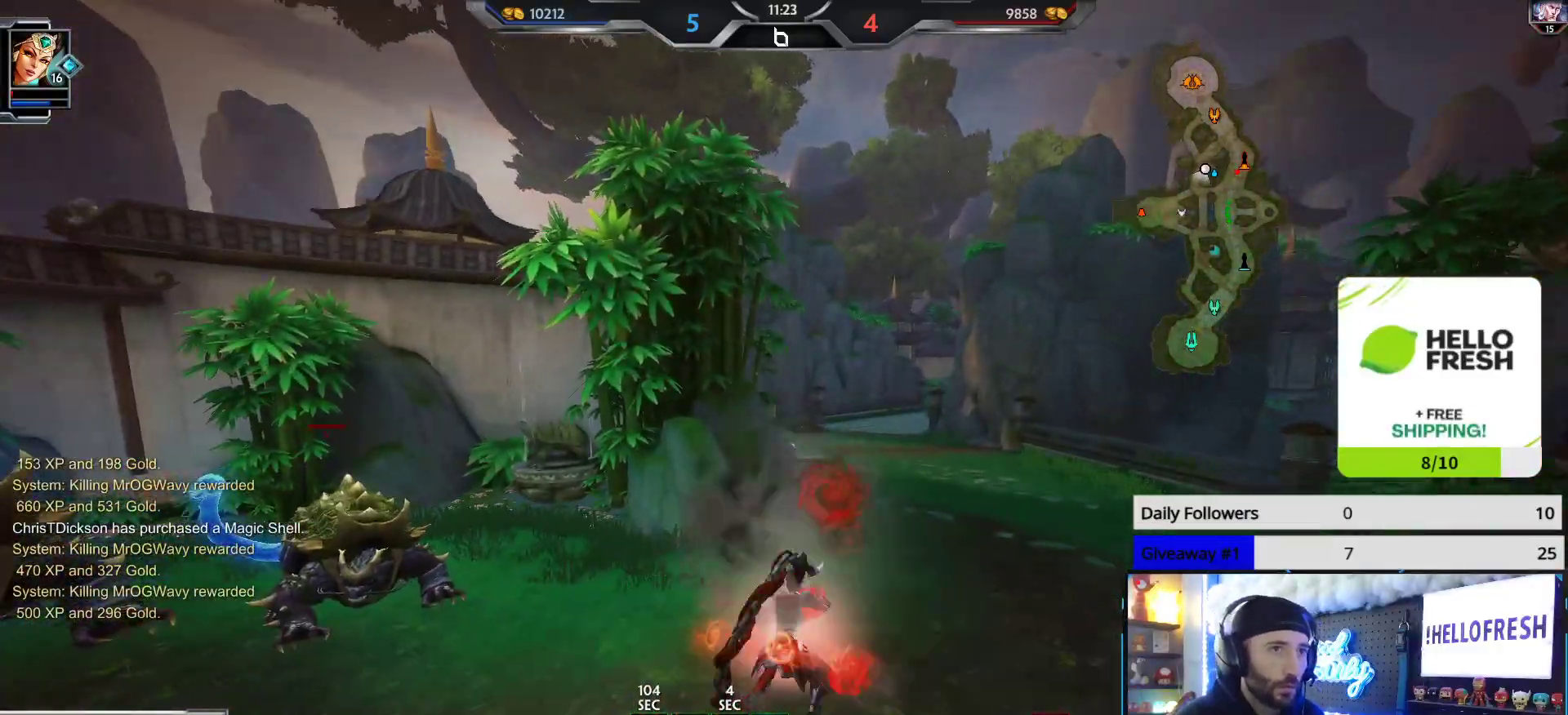
{"buttons": [], "left_stick": "up", "right_stick": "center", "events": [[17, "R2", "down"], [133, "R2", "up"]]}
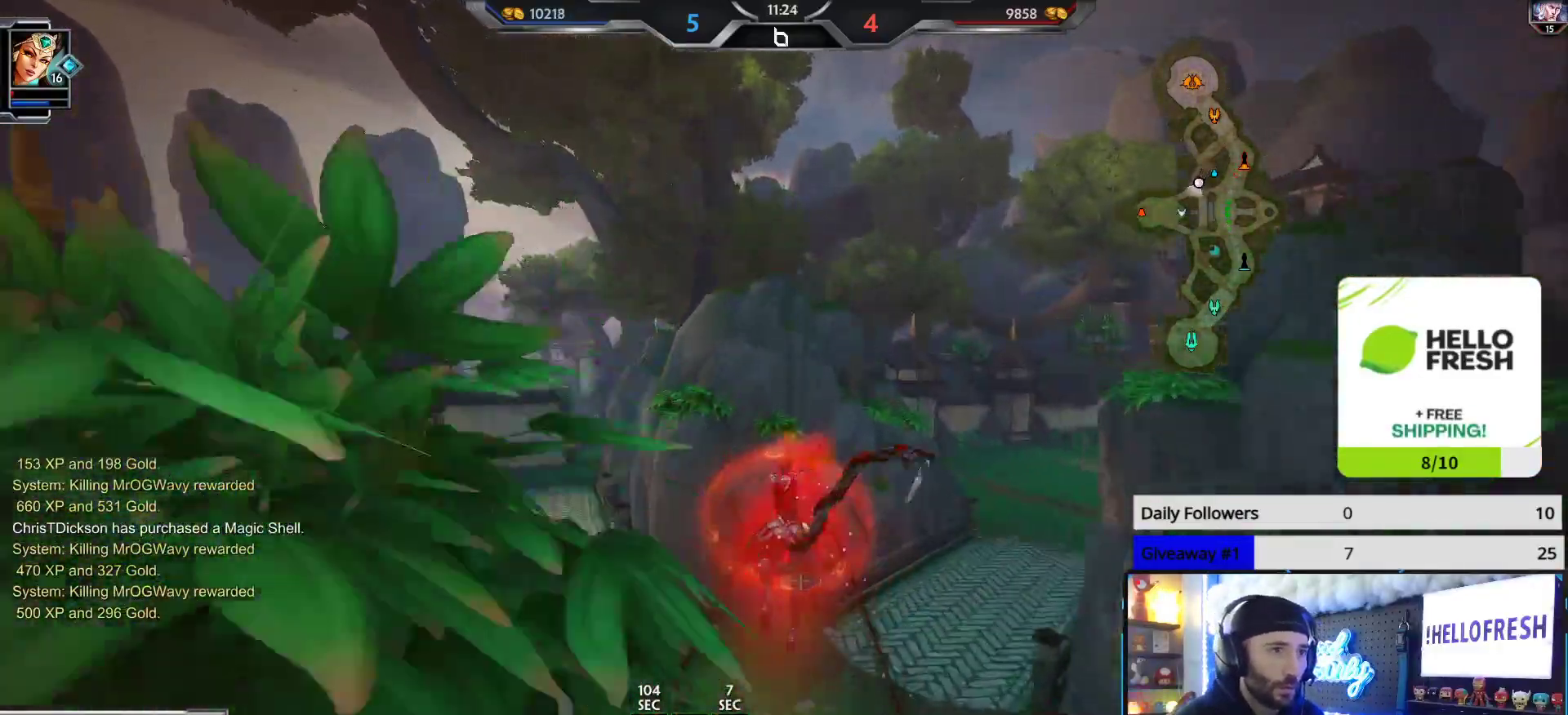
{"buttons": [], "left_stick": "up", "right_stick": "center", "events": [[217, "right_stick", "left"], [400, "right_stick", "center"]]}
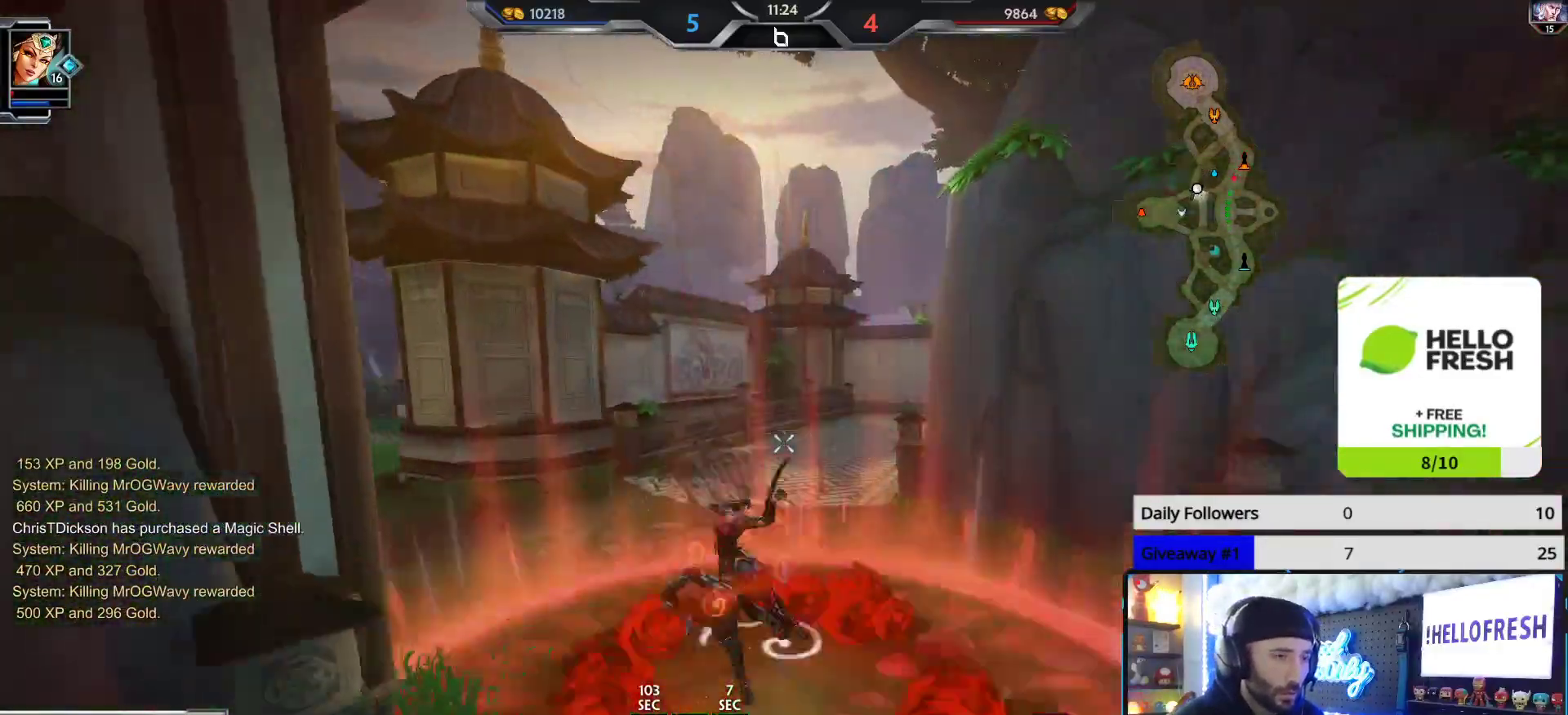
{"buttons": [], "left_stick": "up", "right_stick": "right", "events": [[483, "right_stick", "right"]]}
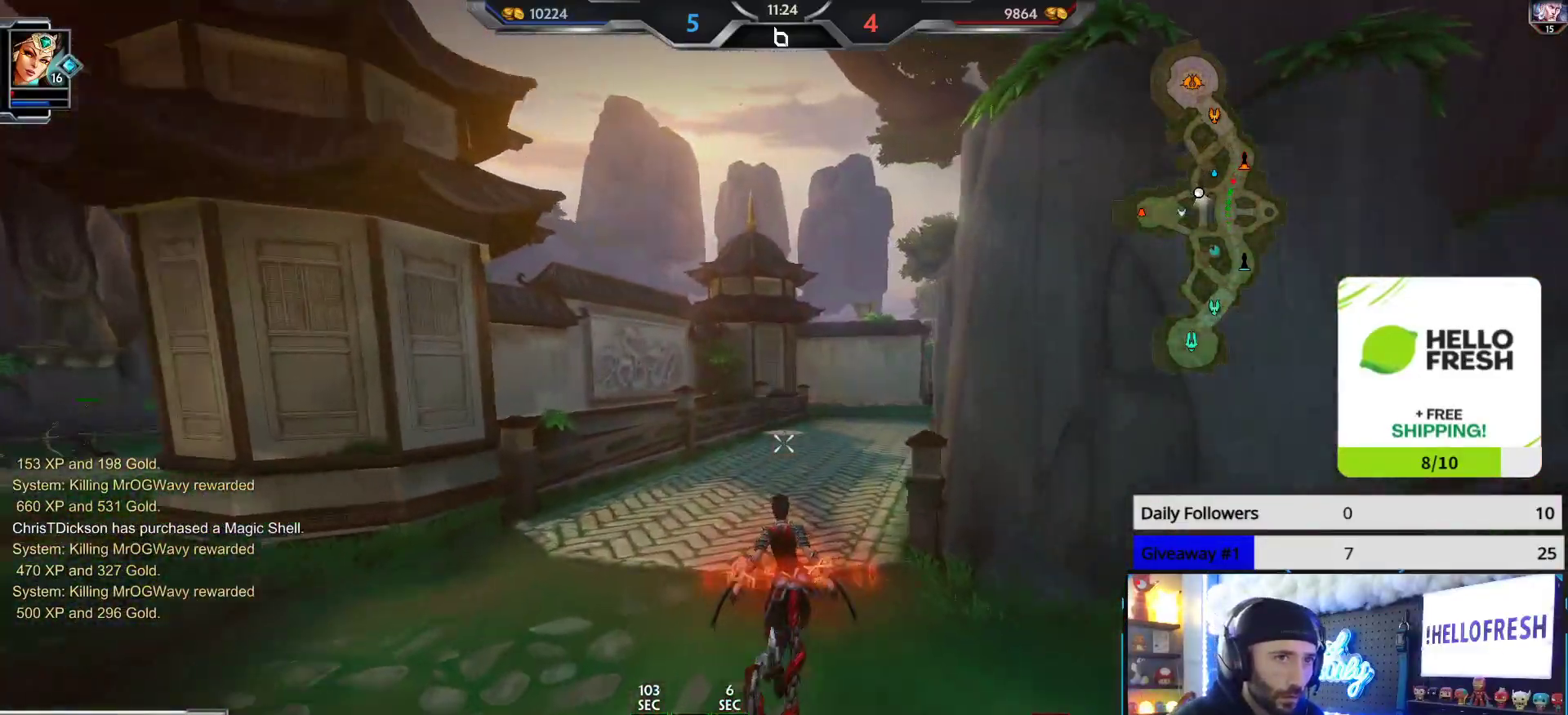
{"buttons": [], "left_stick": "up", "right_stick": "center", "events": [[100, "right_stick", "center"]]}
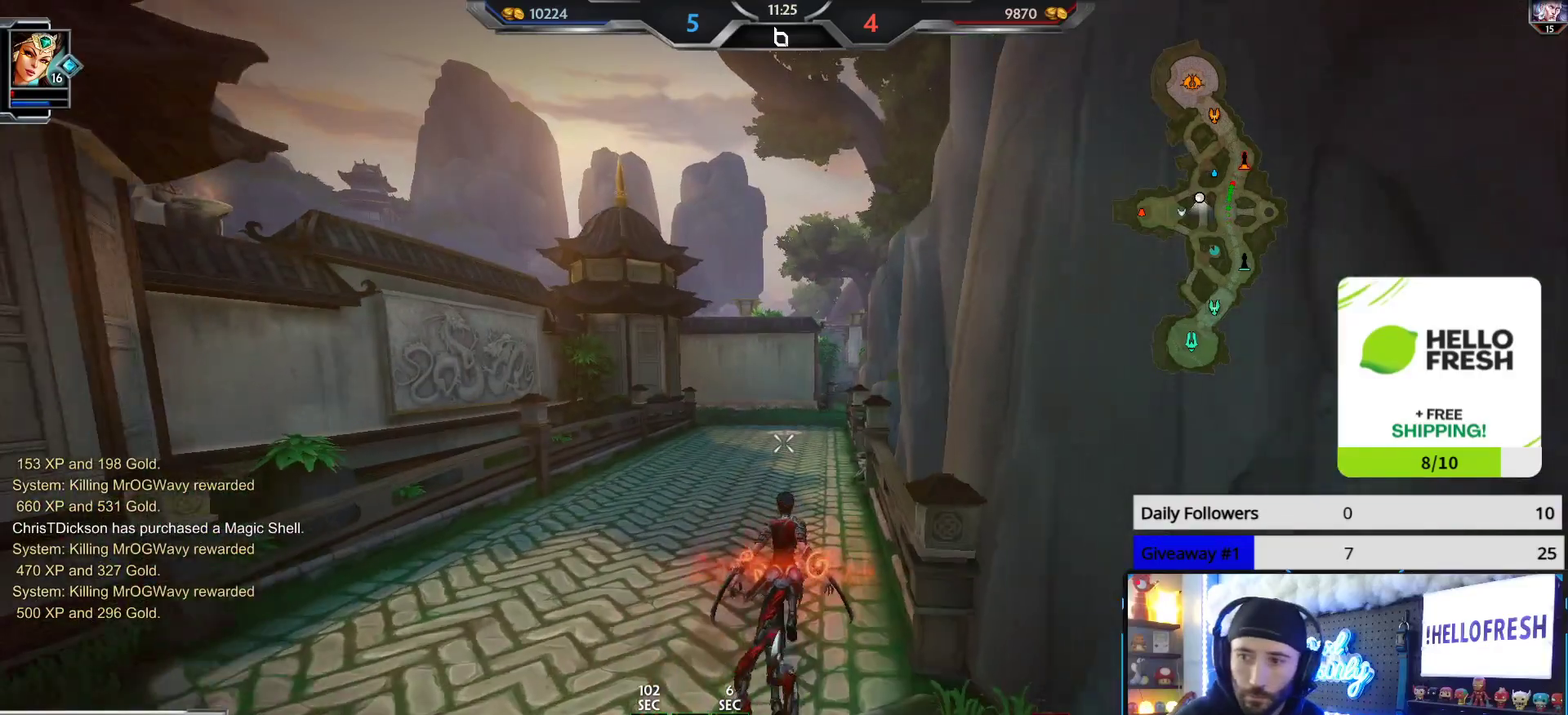
{"buttons": [], "left_stick": "up", "right_stick": "center", "events": []}
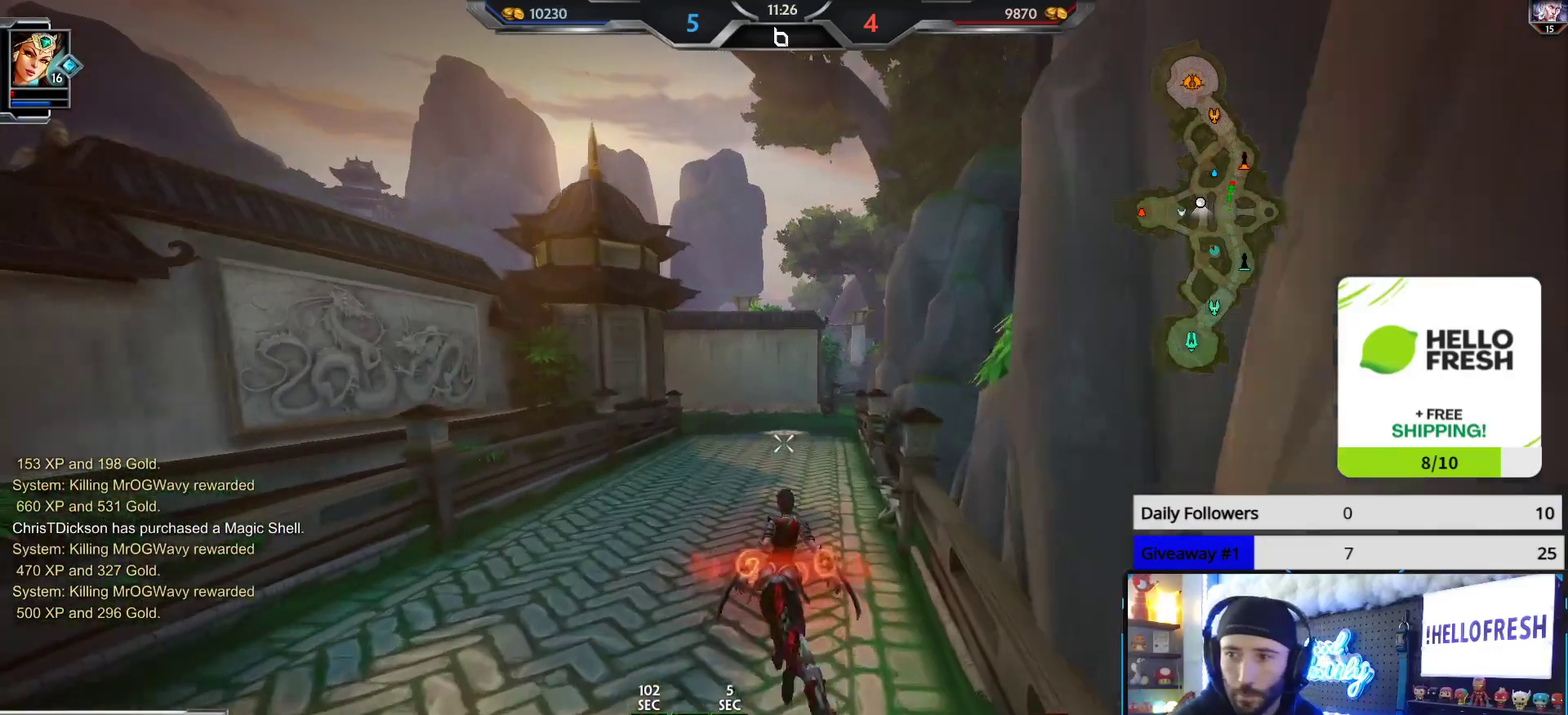
{"buttons": [], "left_stick": "up", "right_stick": "center", "events": []}
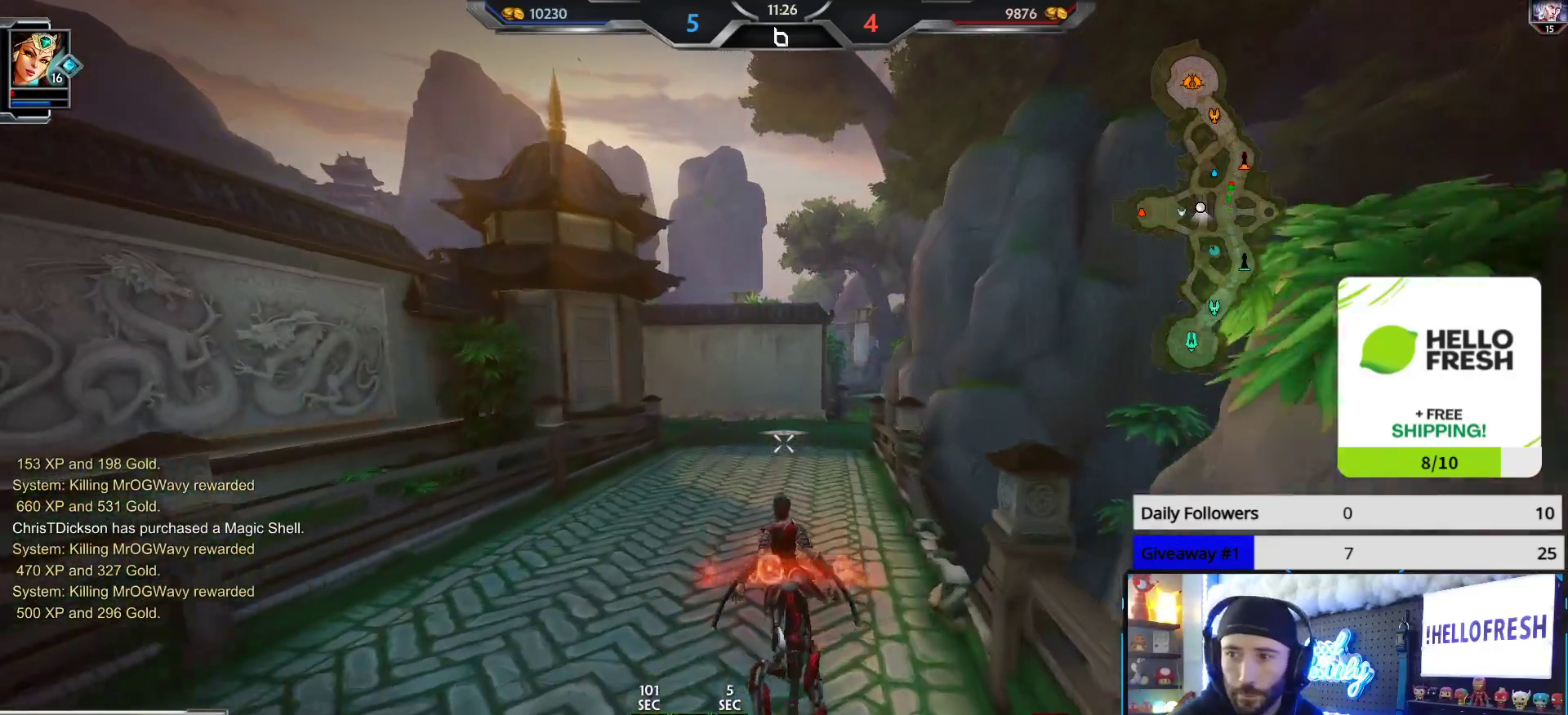
{"buttons": [], "left_stick": "up", "right_stick": "center", "events": []}
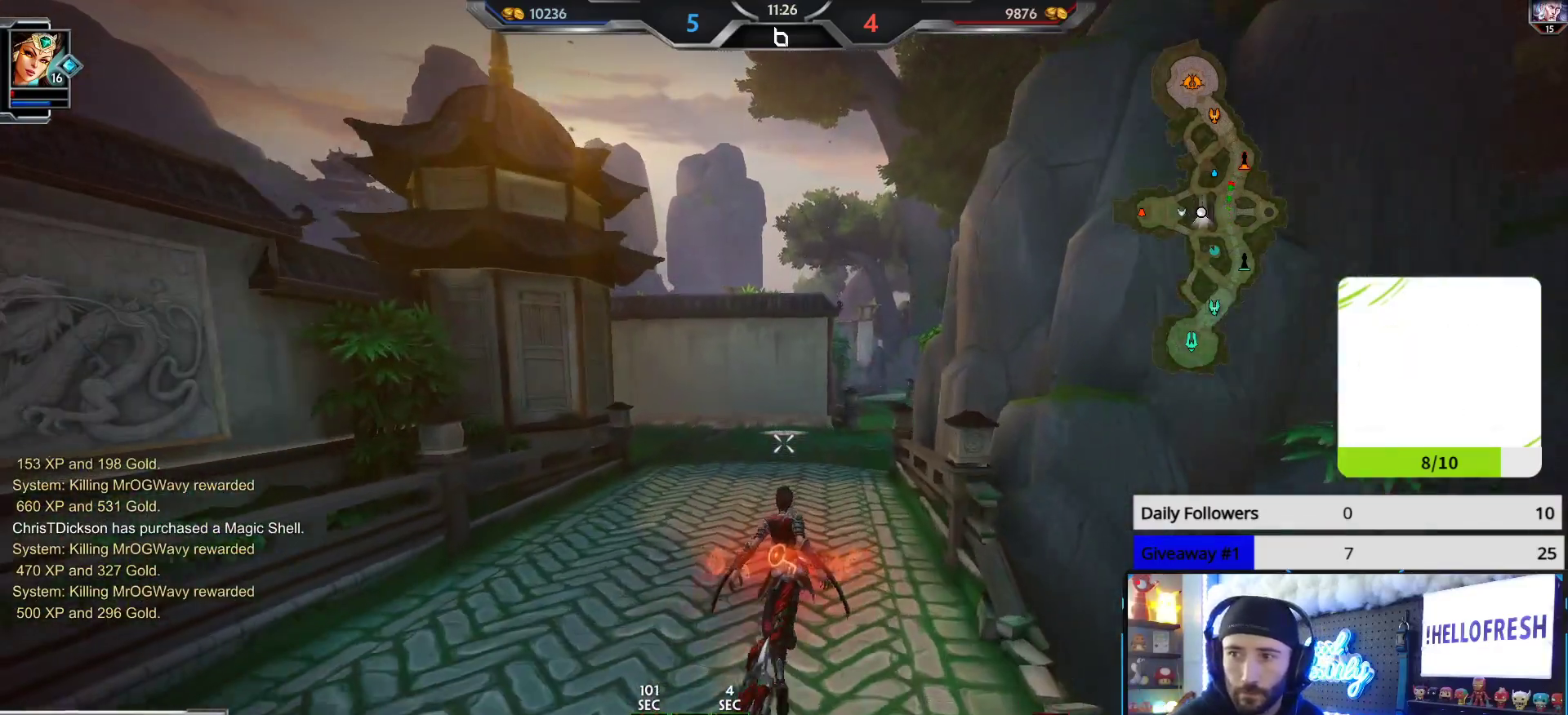
{"buttons": [], "left_stick": "up", "right_stick": "center", "events": []}
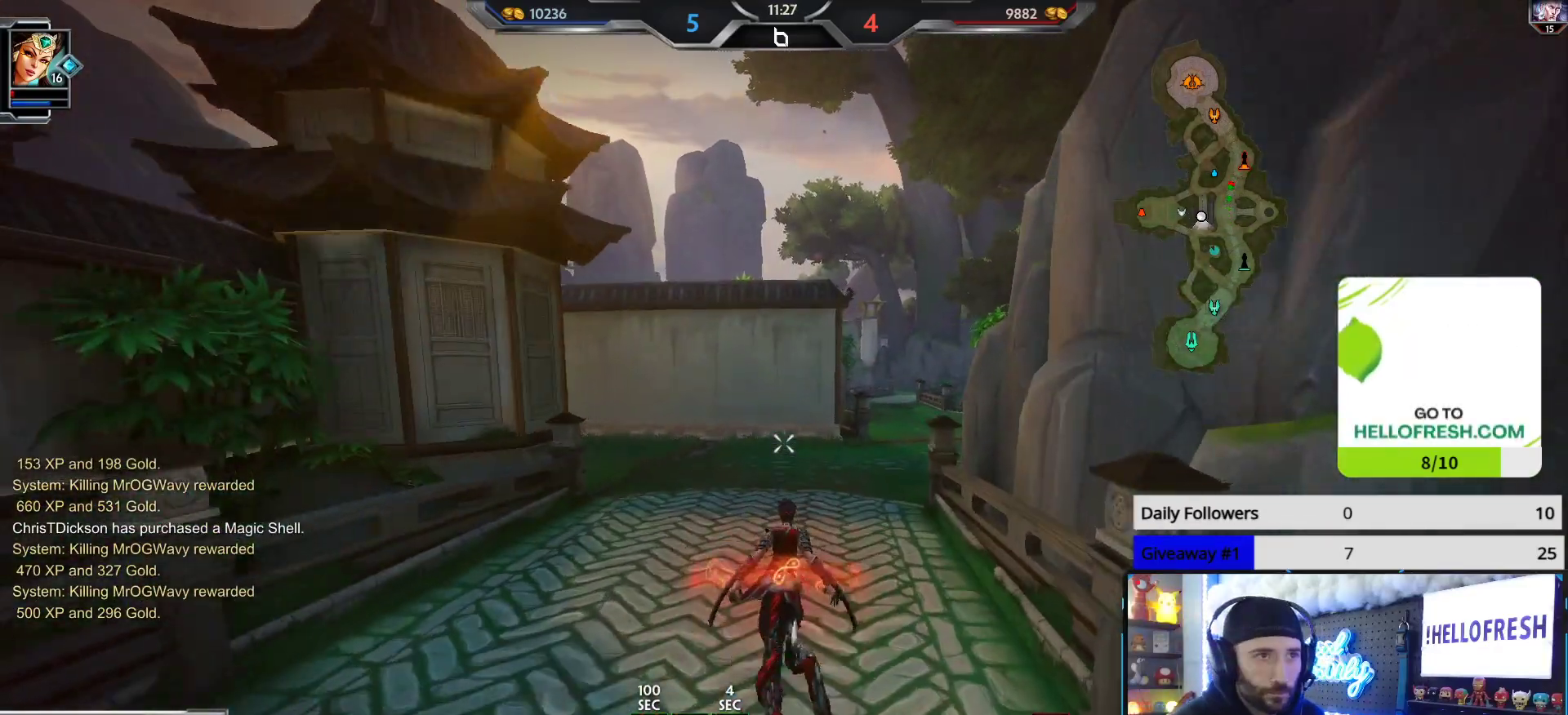
{"buttons": [], "left_stick": "up", "right_stick": "center", "events": []}
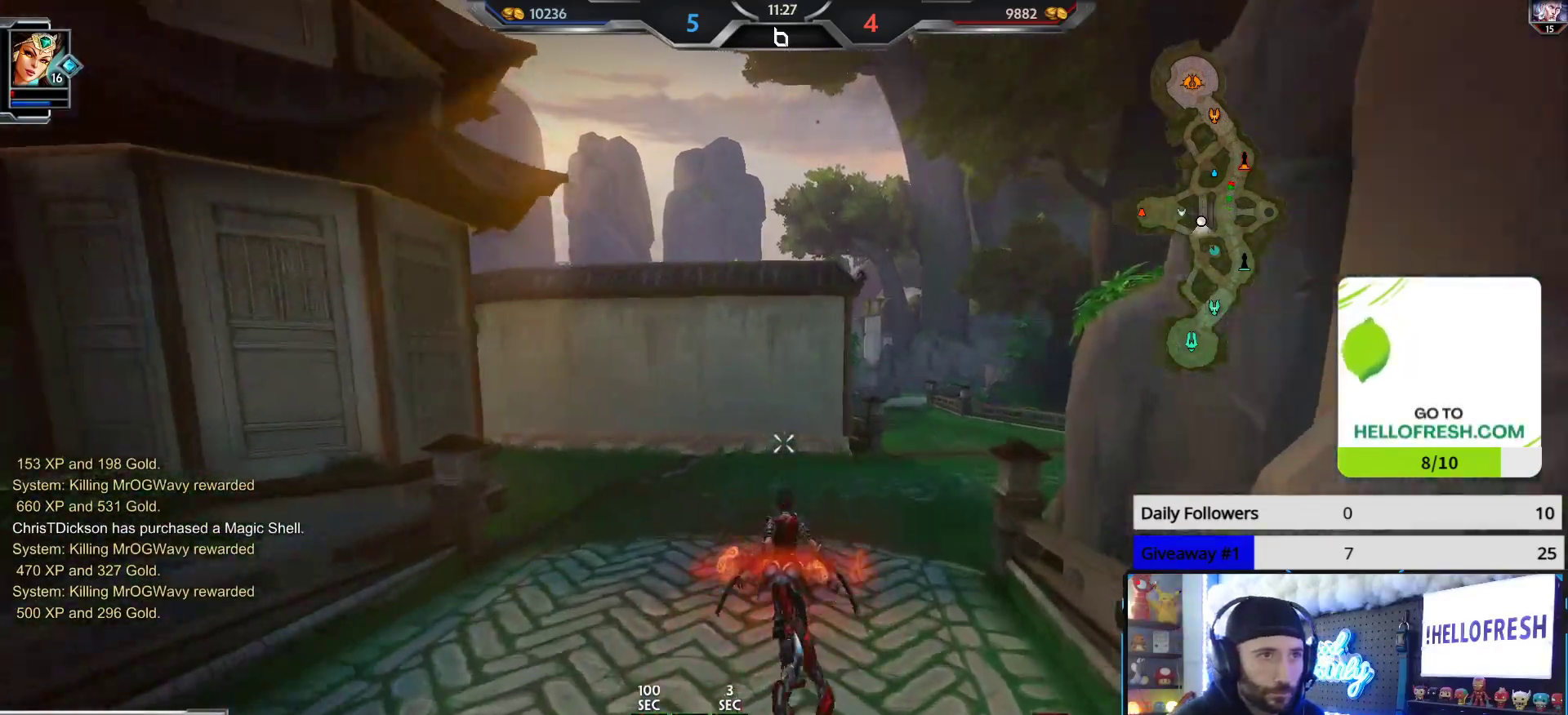
{"buttons": [], "left_stick": "up-left", "right_stick": "right", "events": [[83, "right_stick", "right"], [233, "right_stick", "center"], [383, "right_stick", "right"], [483, "left_stick", "up-left"]]}
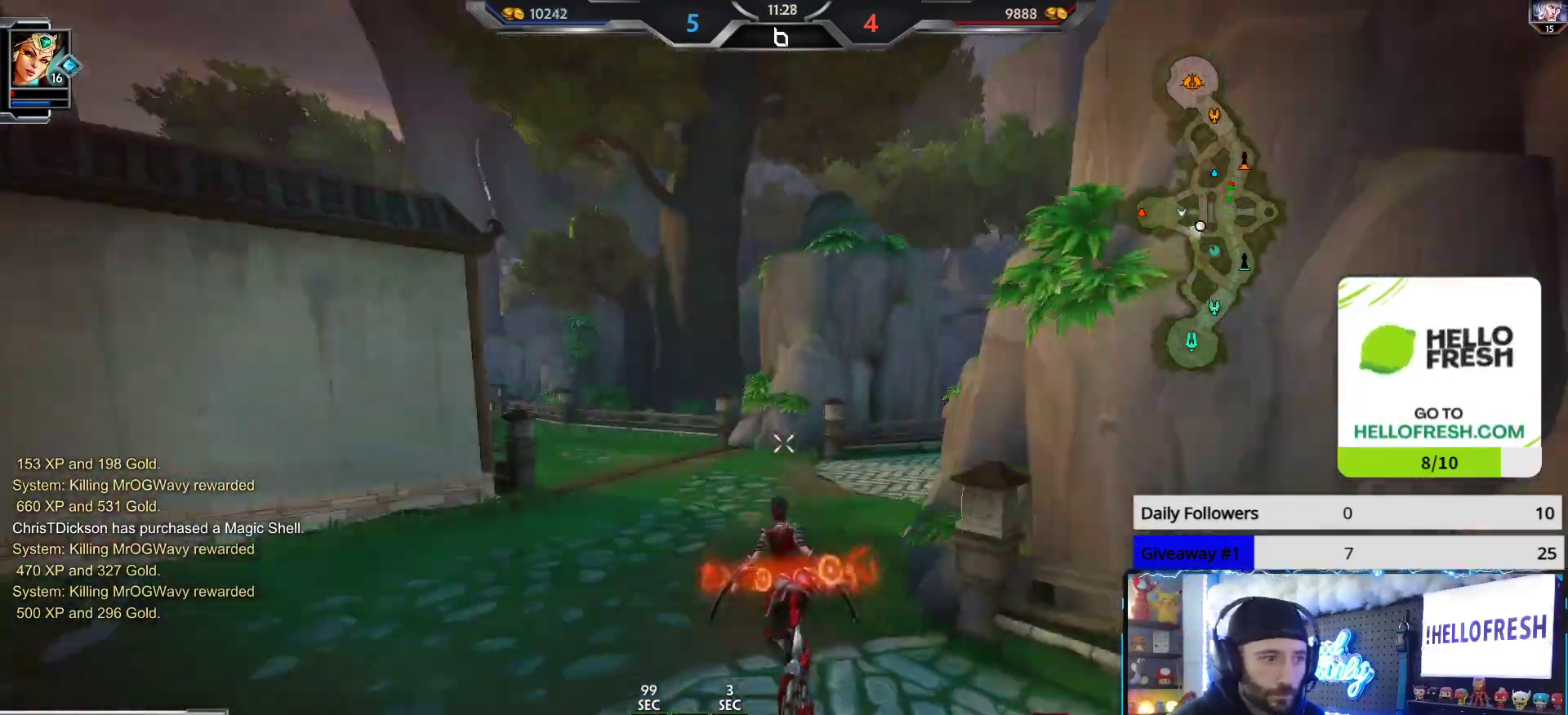
{"buttons": [], "left_stick": "center", "right_stick": "center", "events": [[167, "left_stick", "center"], [200, "DPAD_DOWN", "down"], [300, "DPAD_DOWN", "up"], [367, "right_stick", "center"]]}
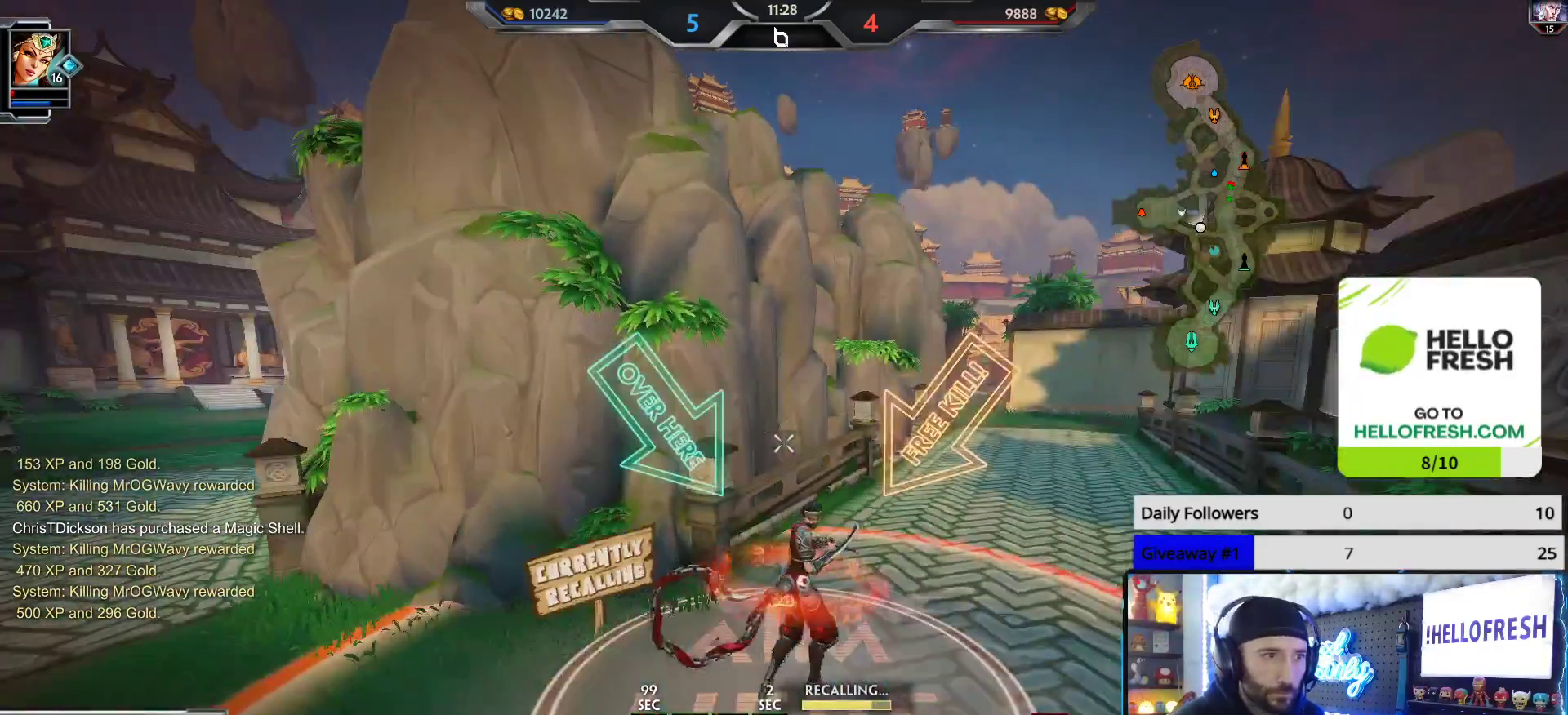
{"buttons": [], "left_stick": "center", "right_stick": "center", "events": [[350, "right_stick", "down-right"], [467, "right_stick", "center"]]}
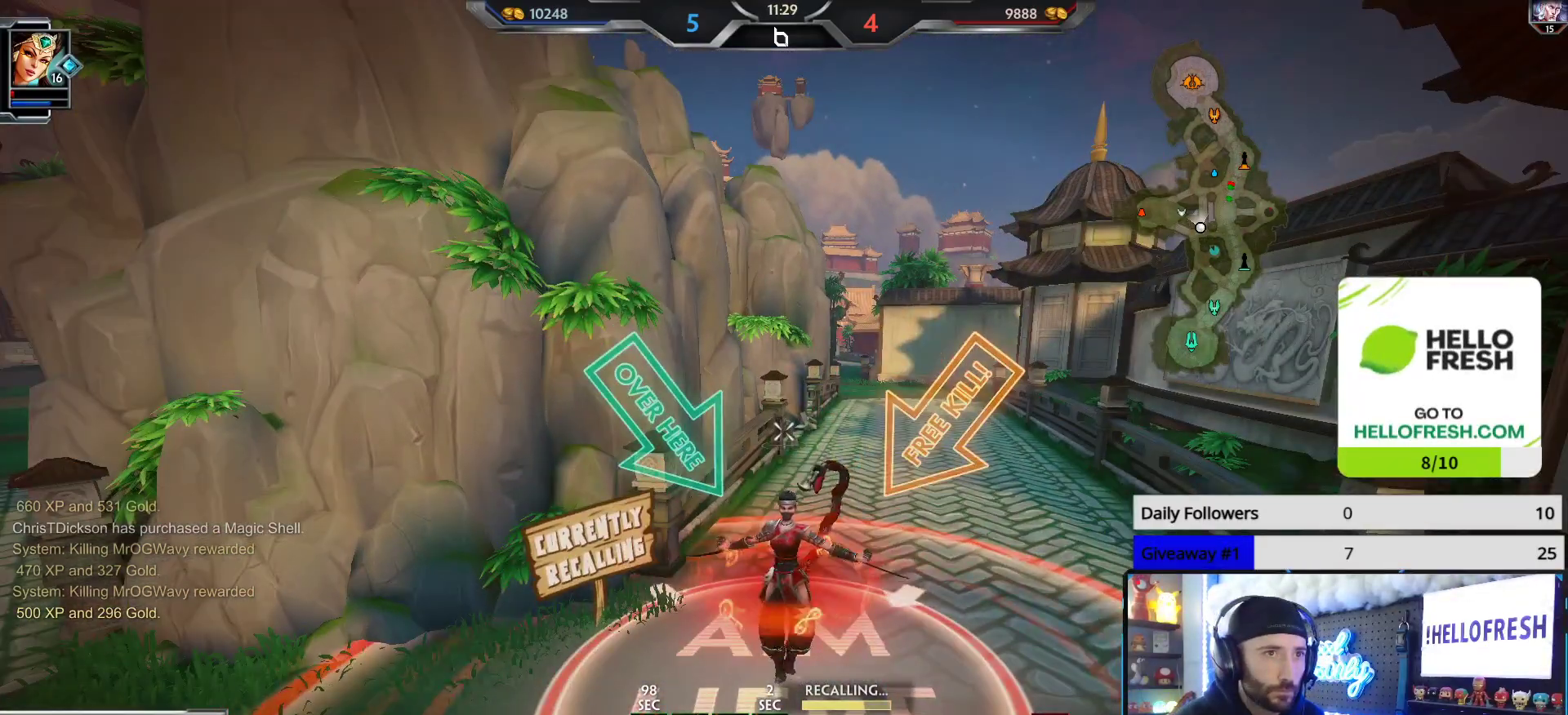
{"buttons": [], "left_stick": "center", "right_stick": "down", "events": [[467, "right_stick", "down"]]}
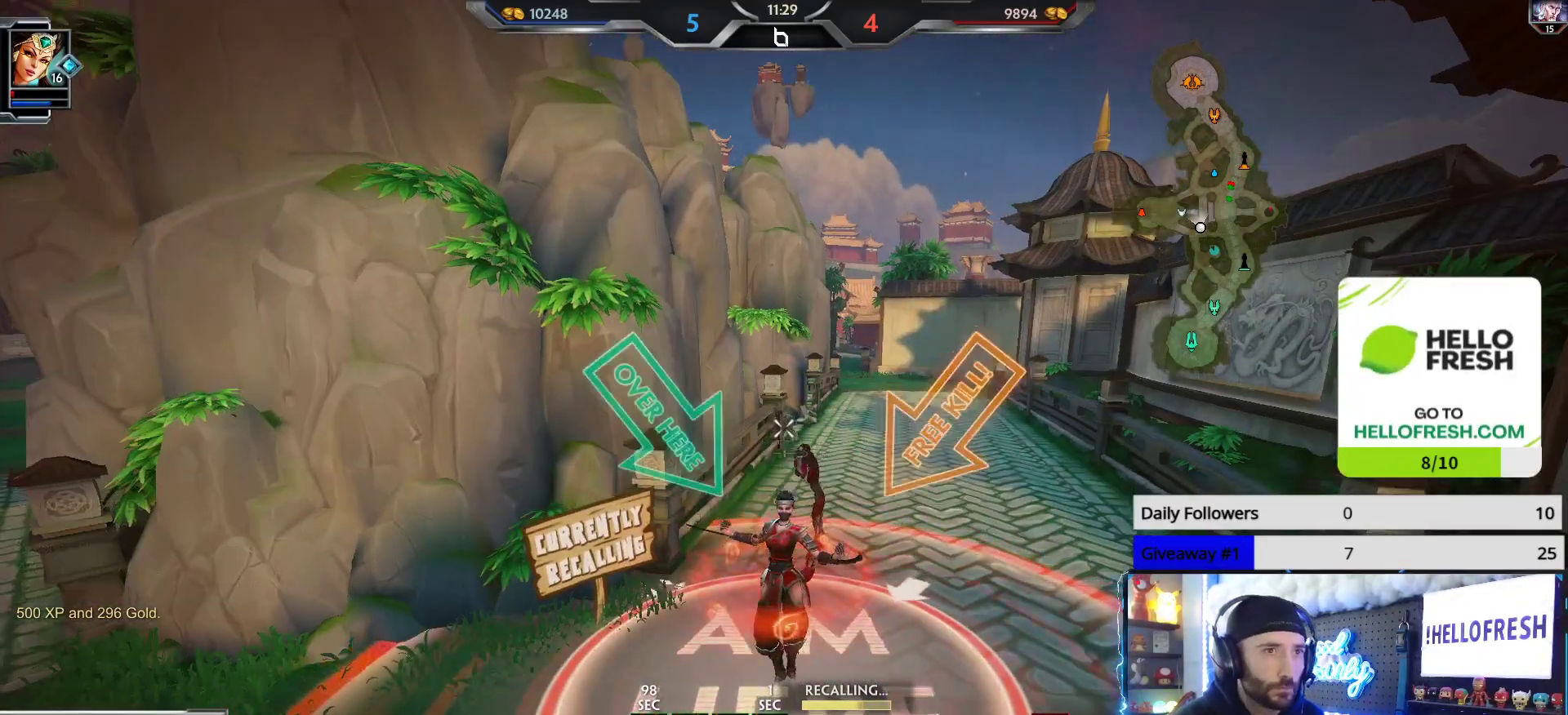
{"buttons": [], "left_stick": "center", "right_stick": "center", "events": [[67, "right_stick", "center"]]}
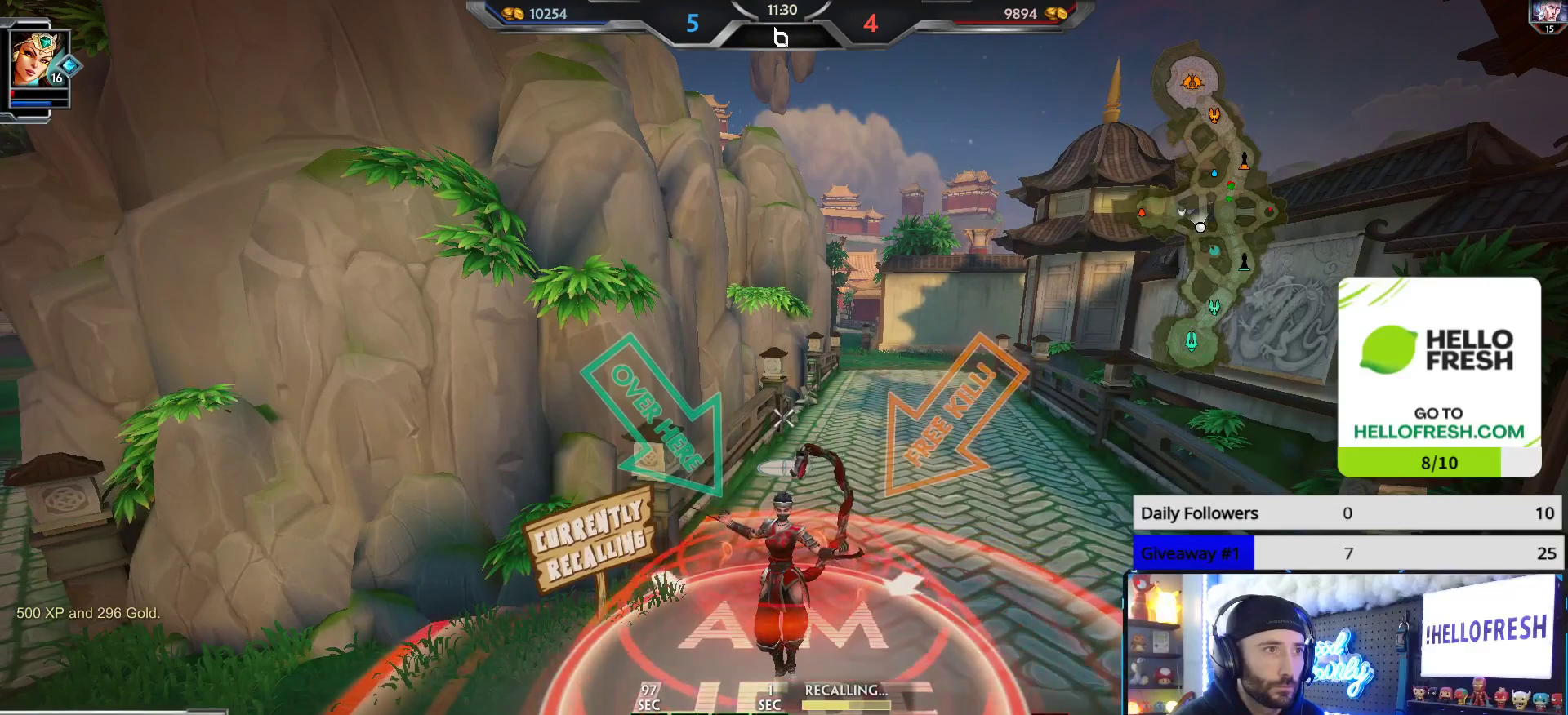
{"buttons": [], "left_stick": "center", "right_stick": "center", "events": []}
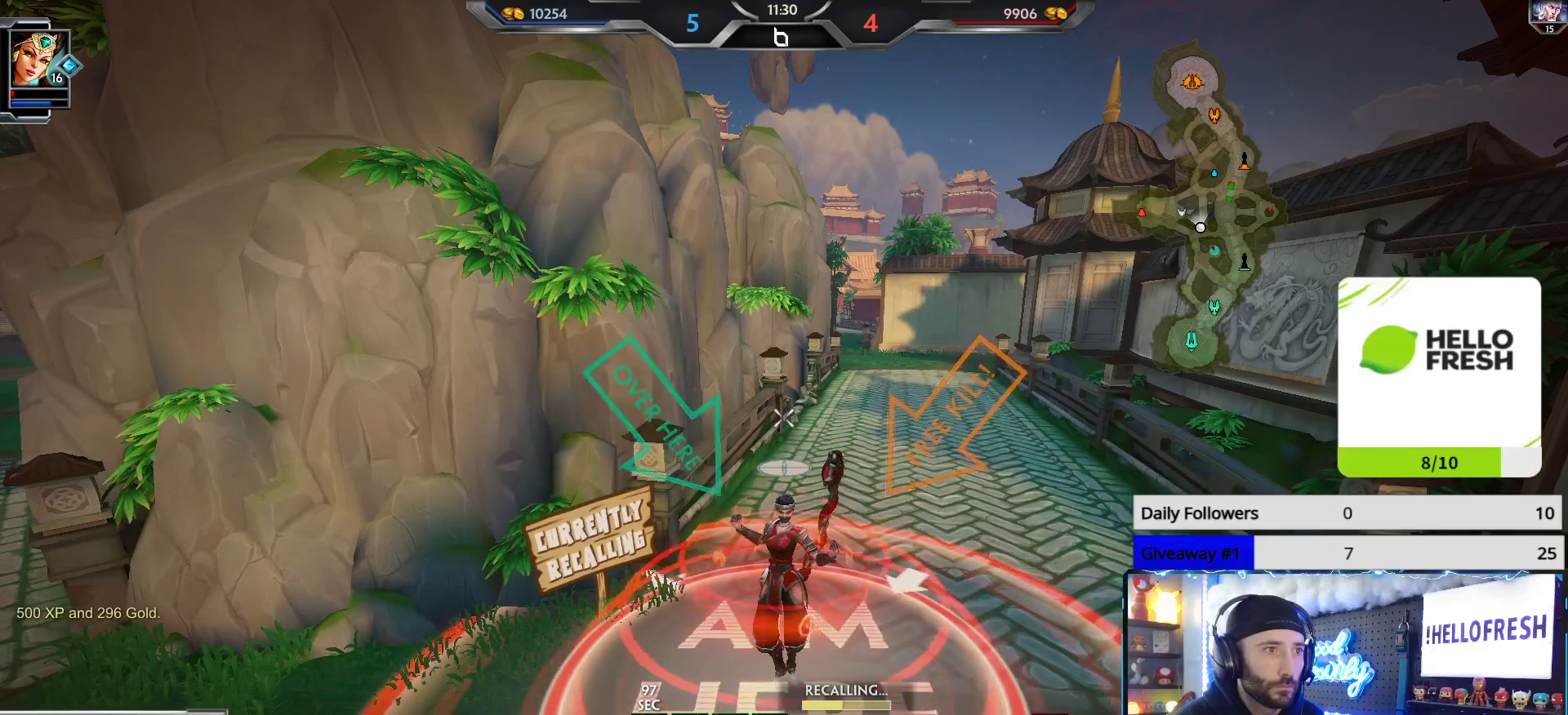
{"buttons": [], "left_stick": "center", "right_stick": "center", "events": []}